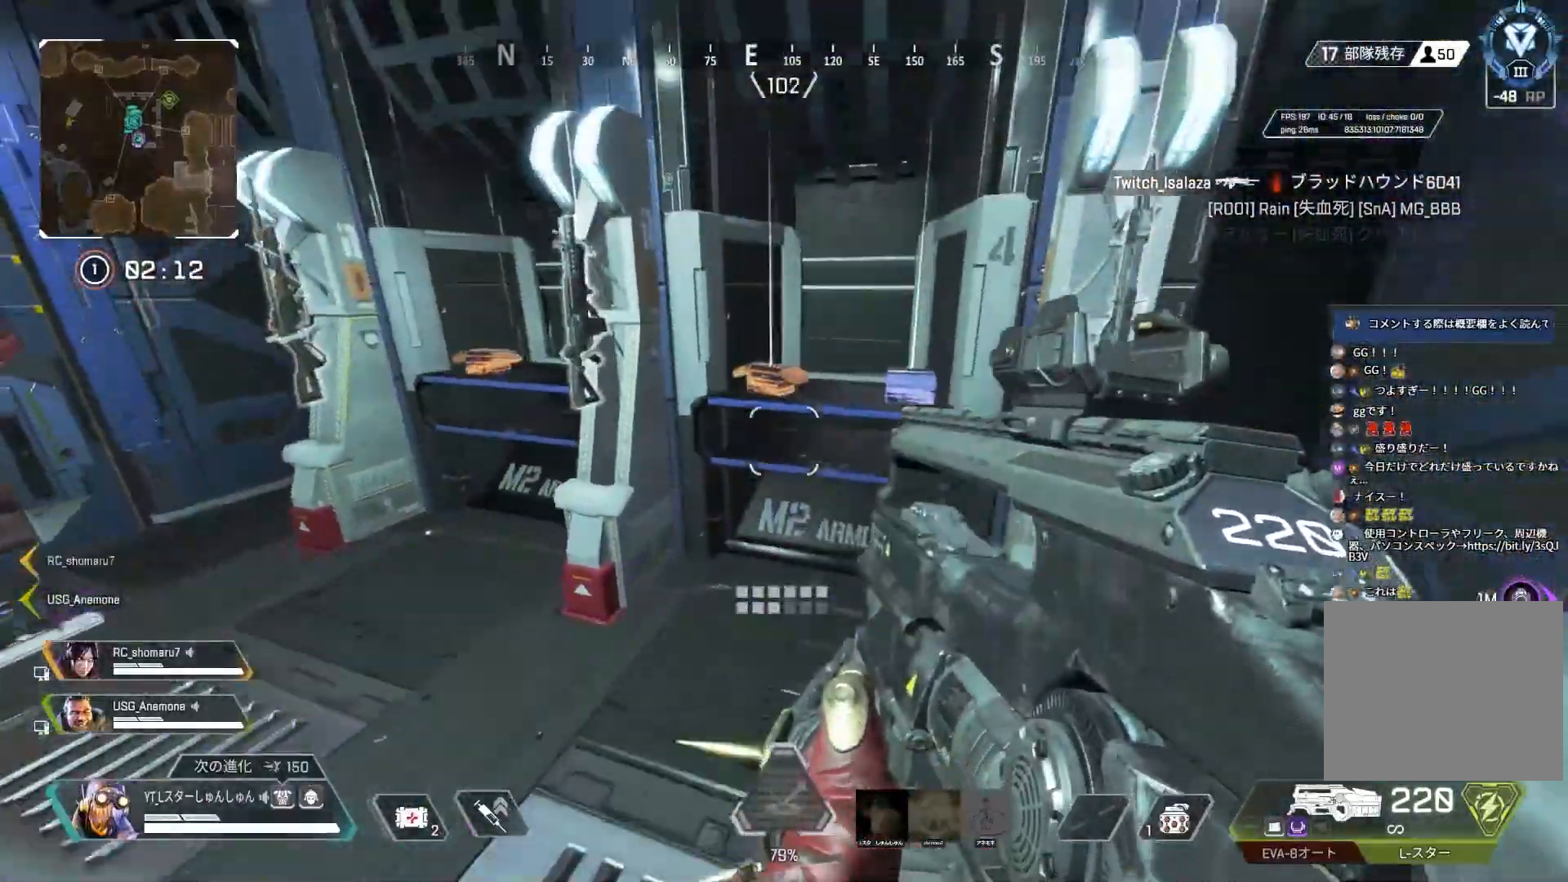
Gameplay with a controller (PlayStation layout); each line is a JSON object with the inputs held at the frame after it. "events" lists button and stick changes between this image and that frame as [ms after this image, input, new state], when the widget could be followed in between.
{"buttons": [], "left_stick": "up-left", "right_stick": "left", "events": [[167, "left_stick", "up-left"], [167, "right_stick", "center"], [233, "right_stick", "left"]]}
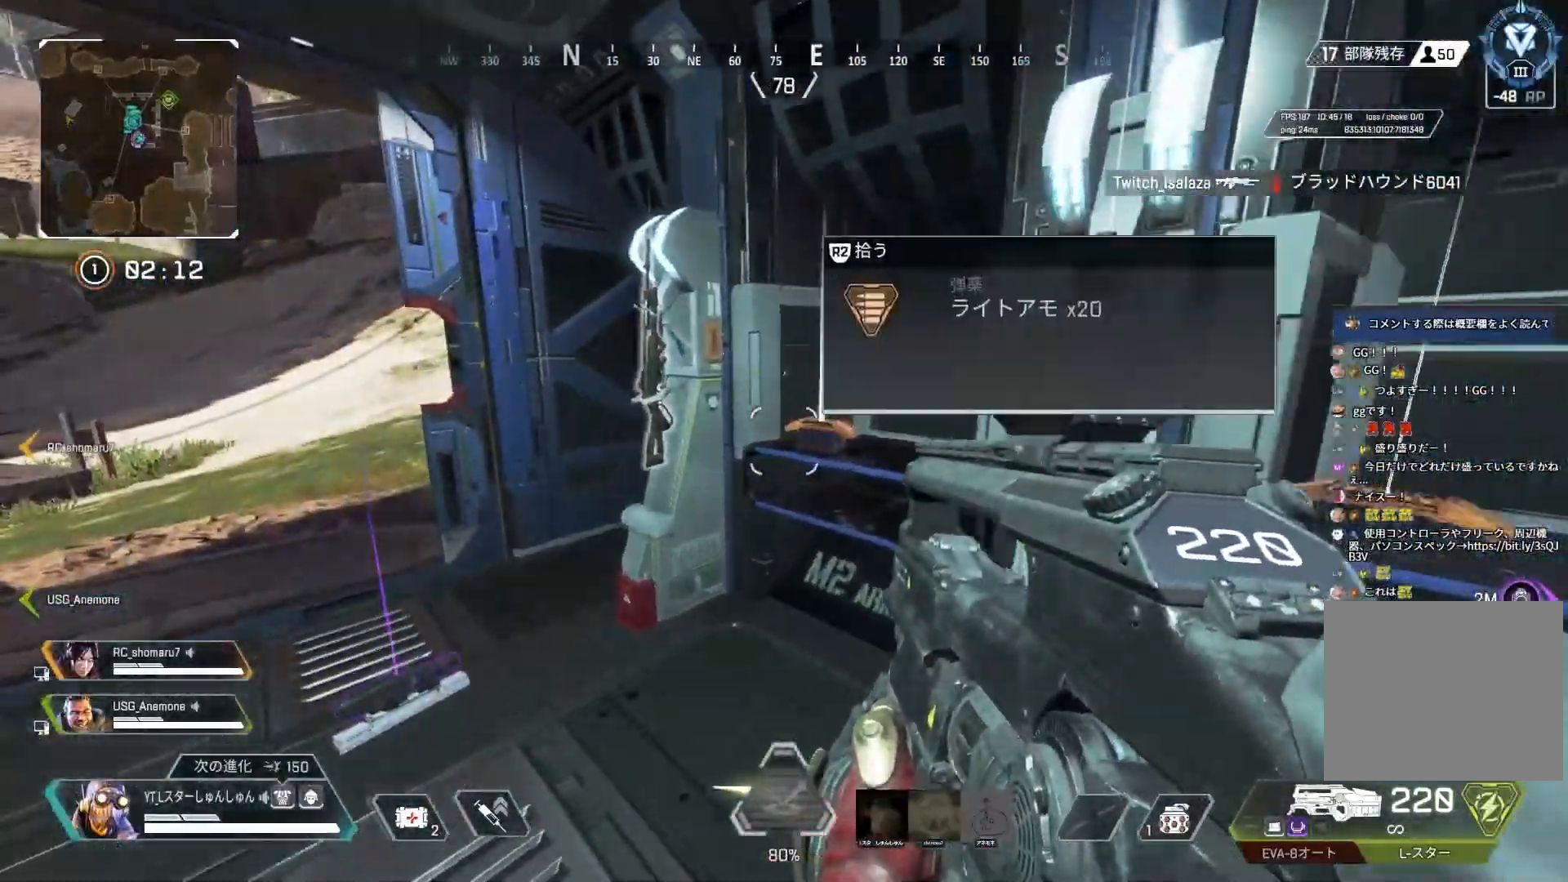
{"buttons": [], "left_stick": "up", "right_stick": "down", "events": [[50, "left_stick", "up-right"], [150, "left_stick", "center"], [233, "left_stick", "up-left"], [400, "left_stick", "up"], [400, "right_stick", "down"]]}
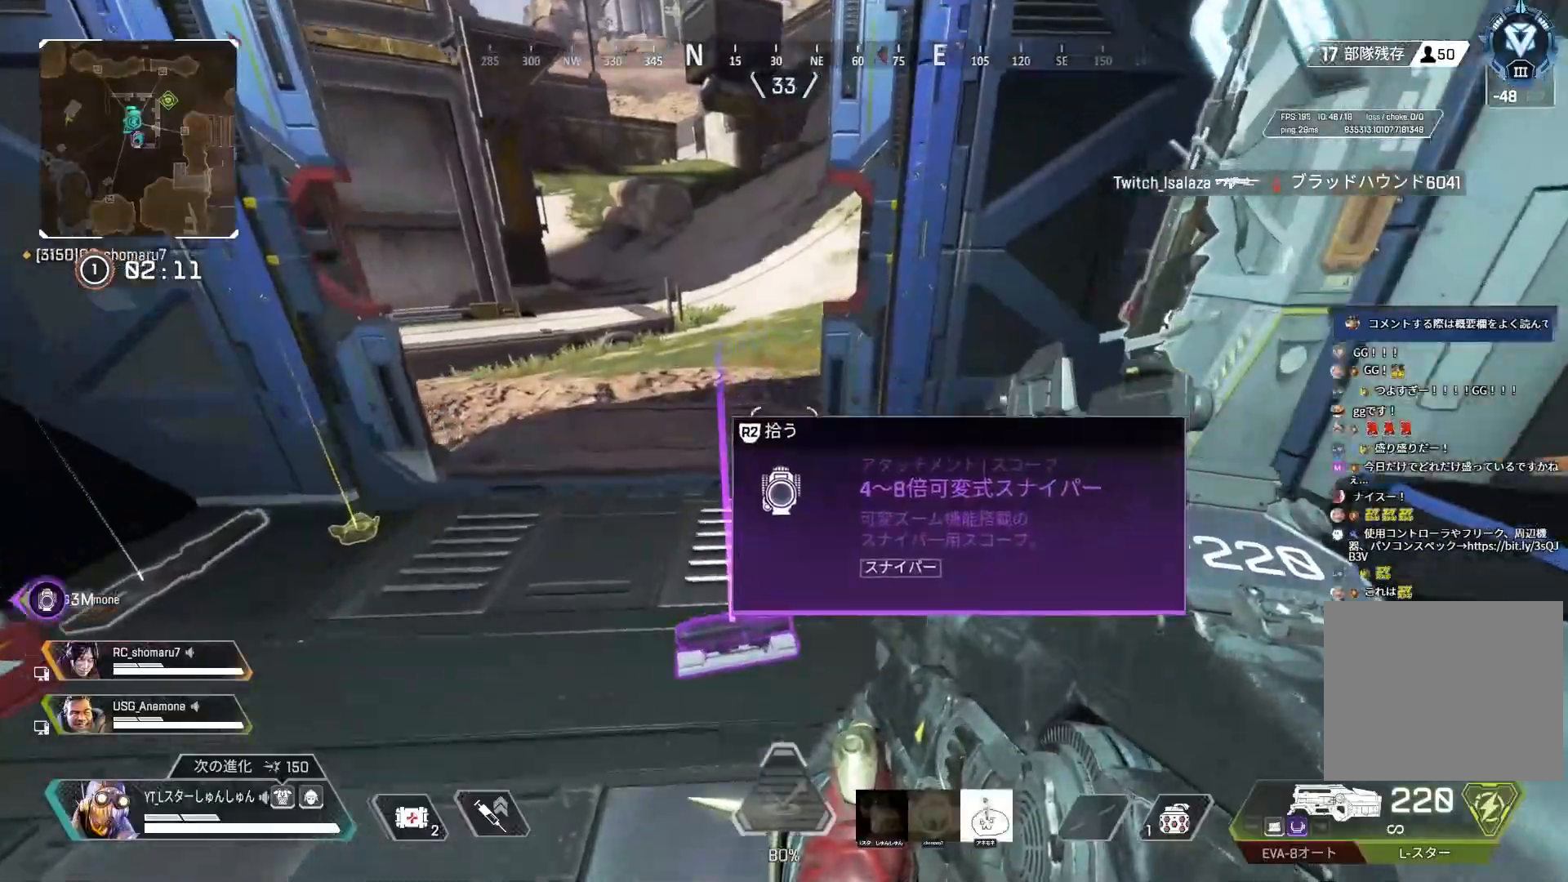
{"buttons": [], "left_stick": "up", "right_stick": "left", "events": [[33, "right_stick", "left"], [117, "L3", "down"], [117, "right_stick", "center"], [167, "L3", "up"], [183, "TRIANGLE", "down"], [217, "L3", "down"], [233, "TRIANGLE", "up"], [350, "right_stick", "left"], [383, "L3", "up"]]}
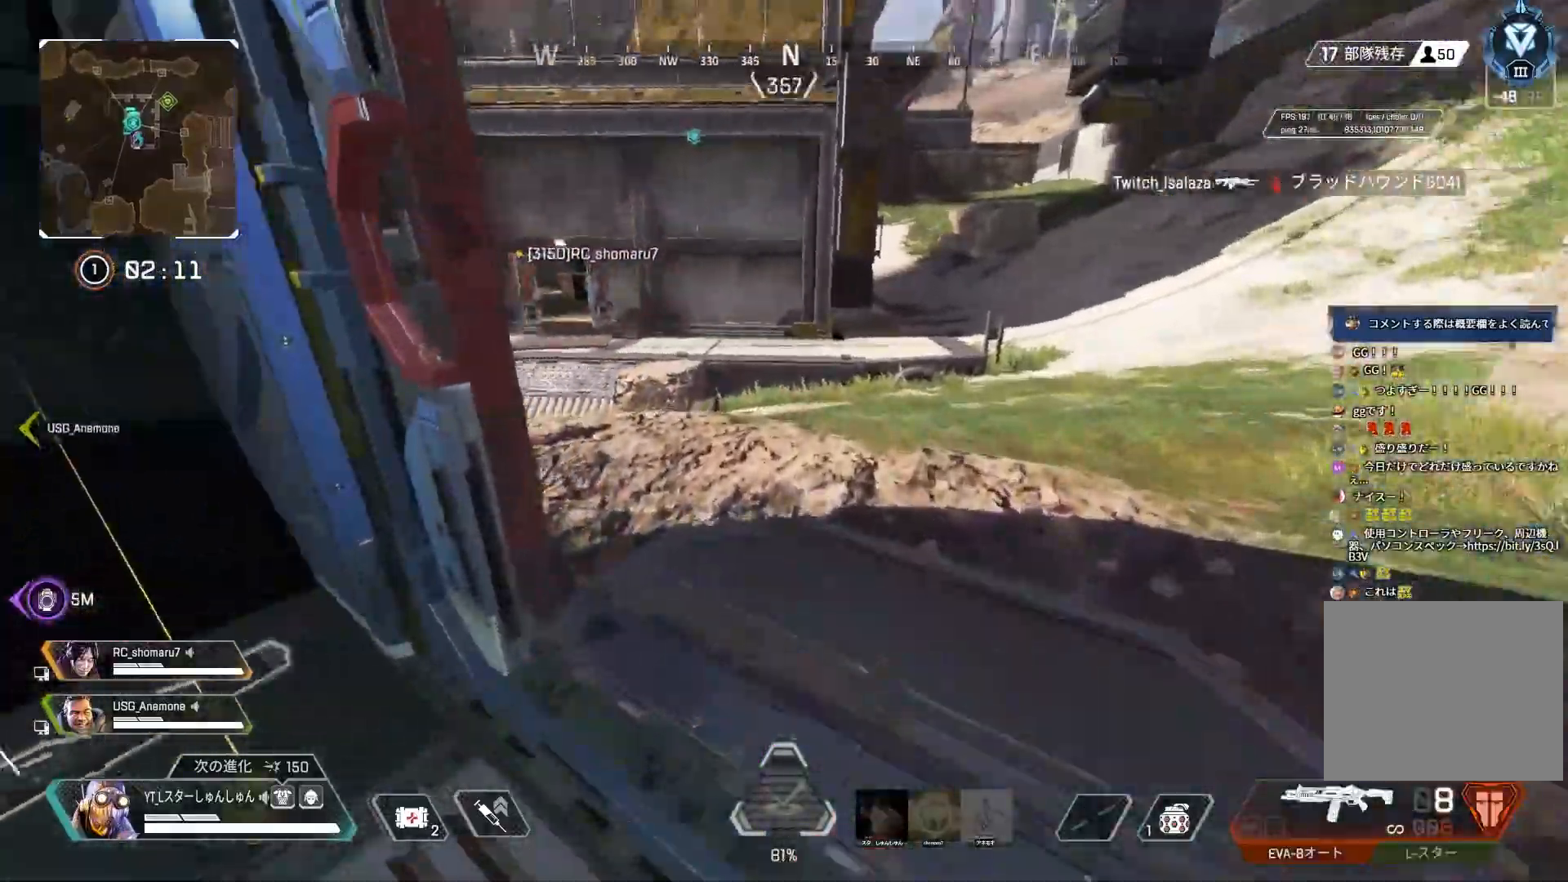
{"buttons": [], "left_stick": "left", "right_stick": "center", "events": [[33, "R3", "down"], [133, "right_stick", "up-left"], [233, "left_stick", "up-left"], [283, "L1", "down"], [317, "R3", "up"], [350, "L1", "up"], [367, "right_stick", "center"], [417, "left_stick", "left"], [433, "TRIANGLE", "down"], [483, "TRIANGLE", "up"]]}
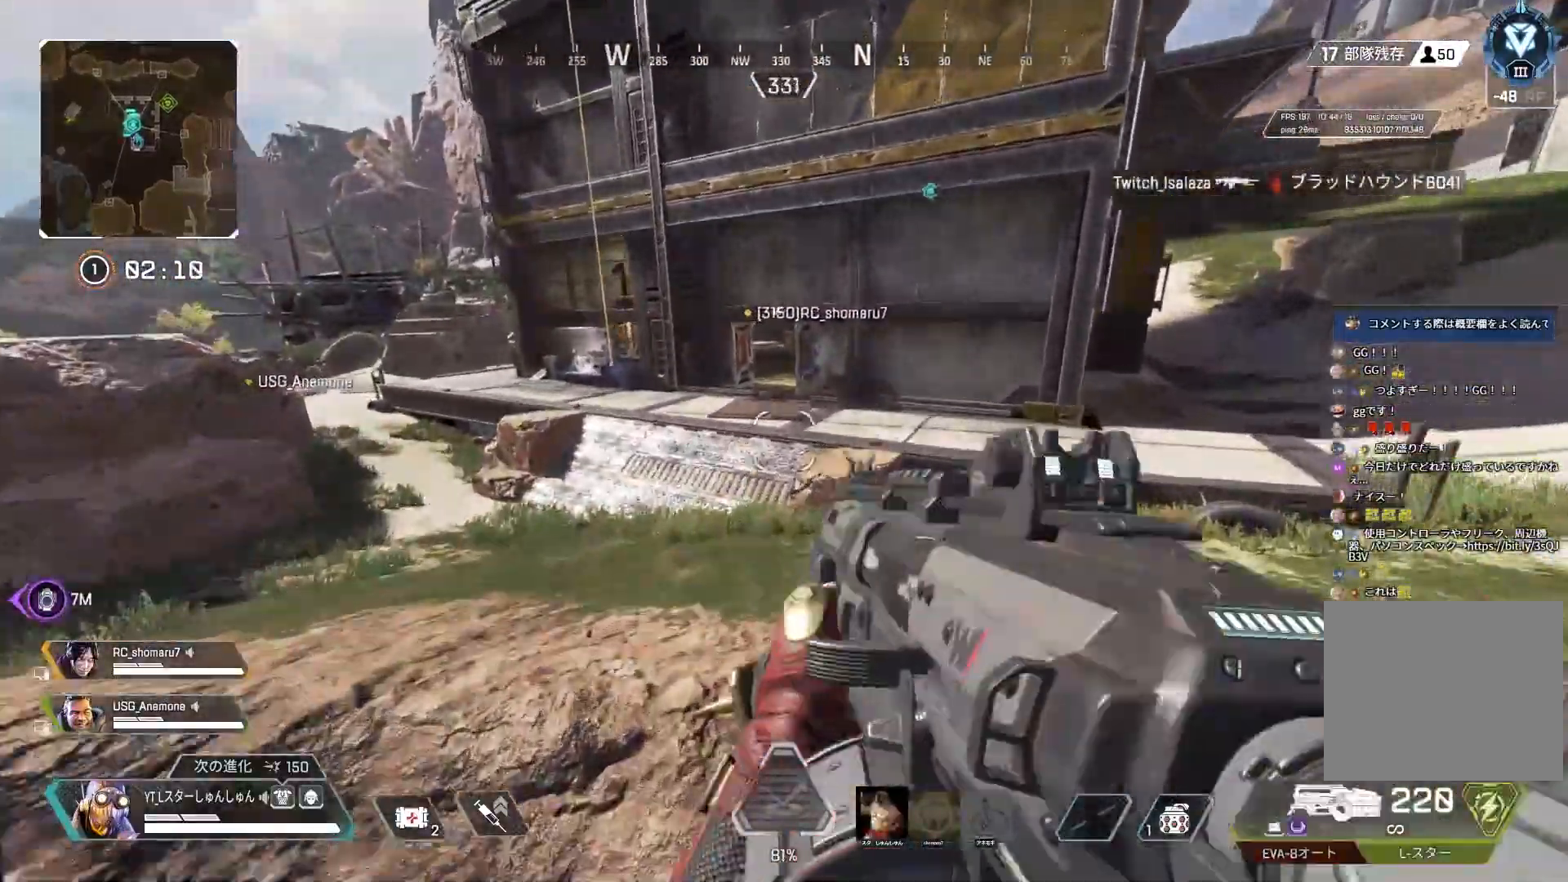
{"buttons": ["TRIANGLE", "L3"], "left_stick": "up-left", "right_stick": "center", "events": [[183, "left_stick", "up-left"], [333, "L3", "down"], [350, "TRIANGLE", "down"]]}
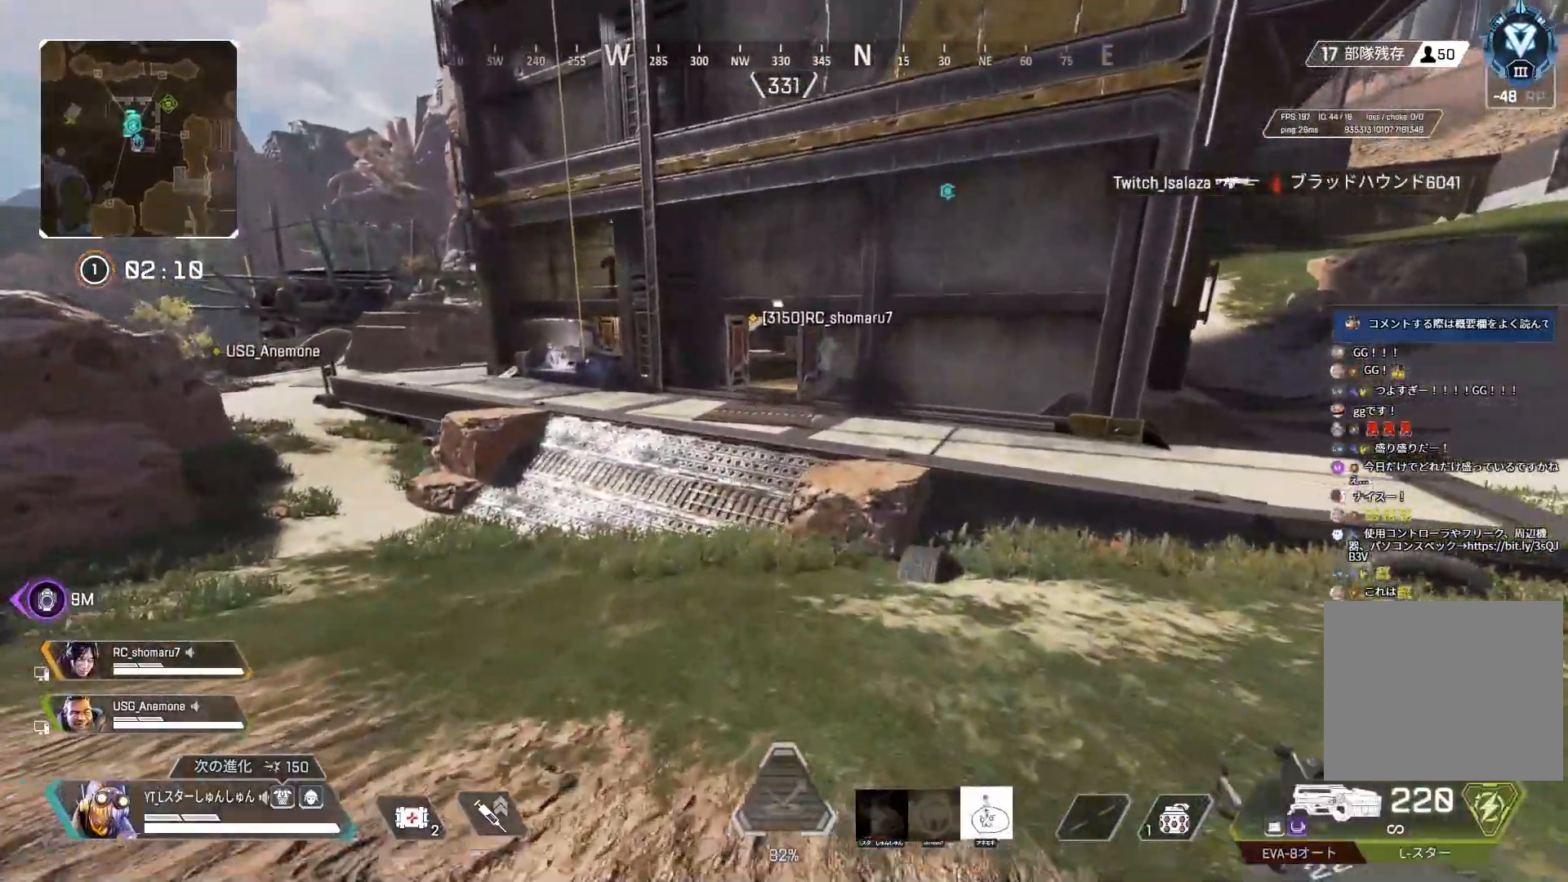
{"buttons": [], "left_stick": "up-left", "right_stick": "center", "events": [[217, "TRIANGLE", "up"], [250, "L3", "up"]]}
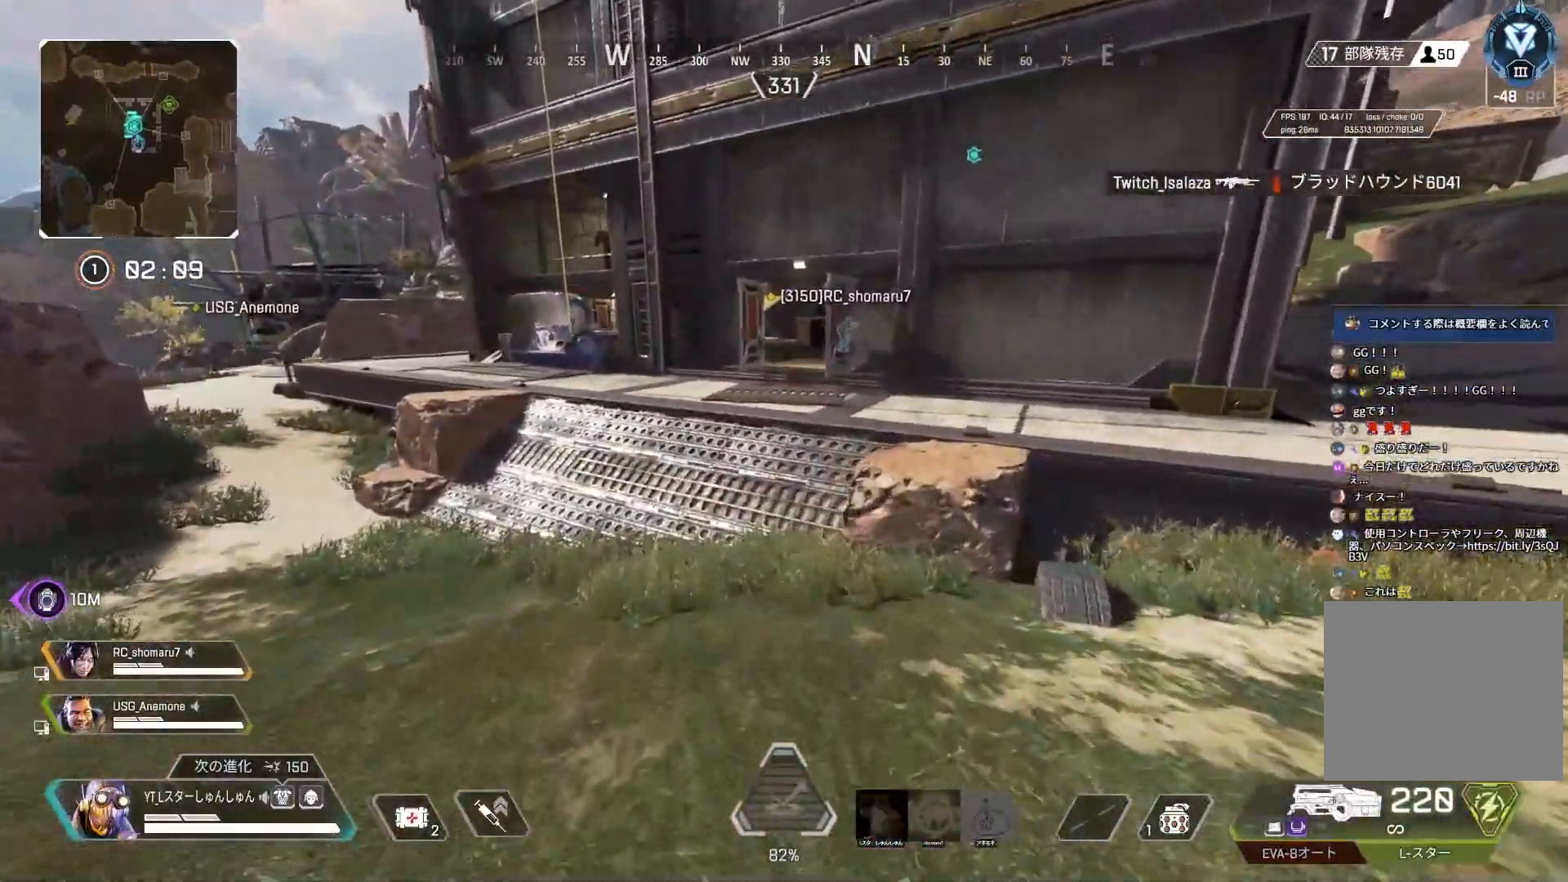
{"buttons": [], "left_stick": "up", "right_stick": "center", "events": [[167, "left_stick", "up"], [300, "L1", "down"], [383, "L1", "up"]]}
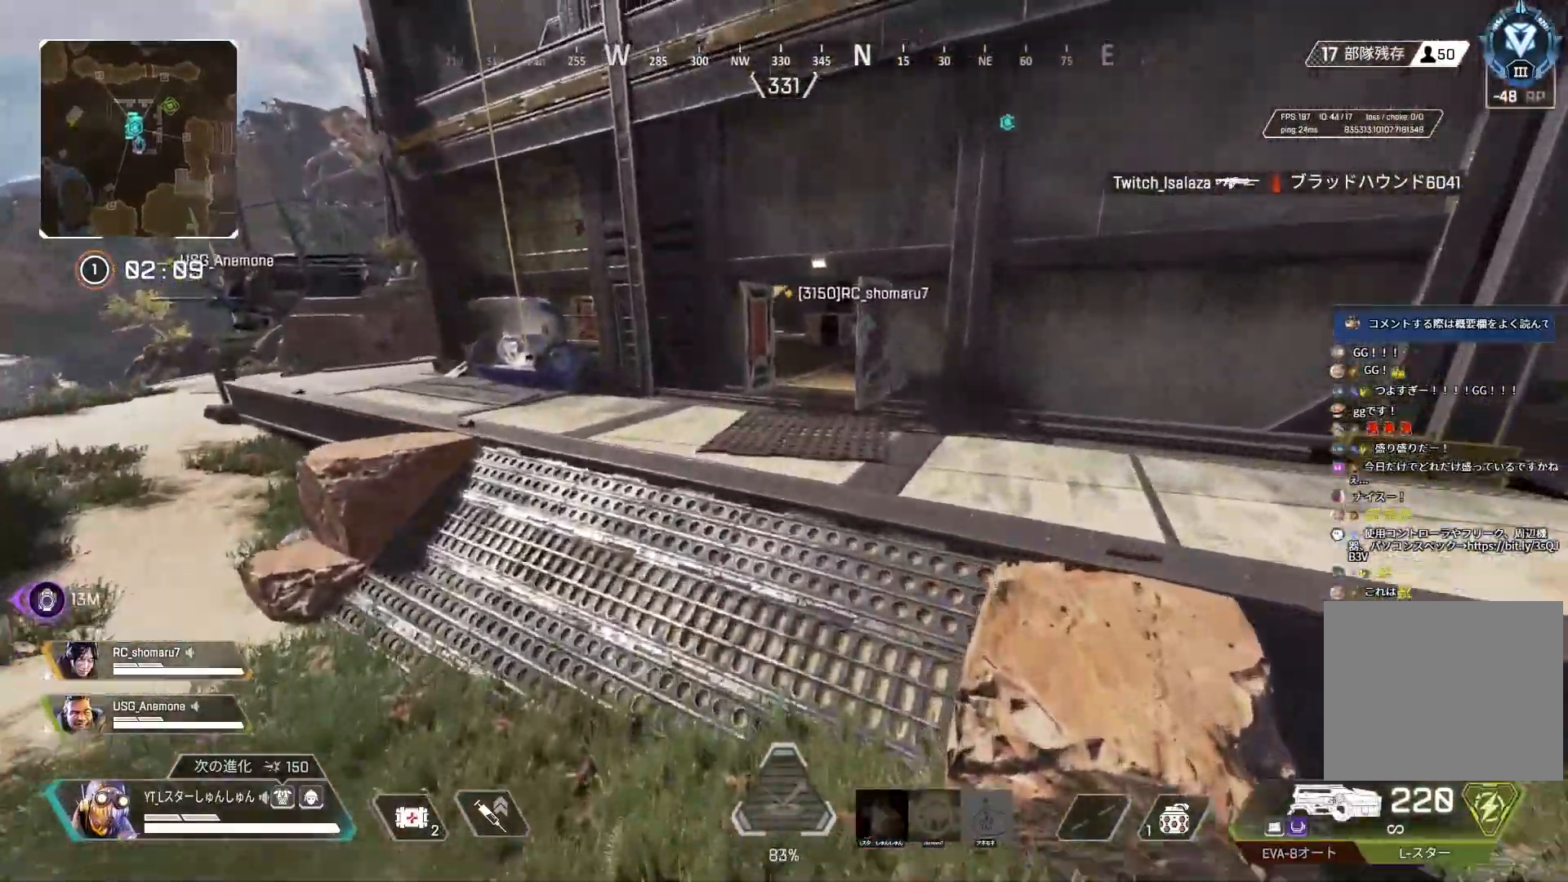
{"buttons": [], "left_stick": "up", "right_stick": "center", "events": []}
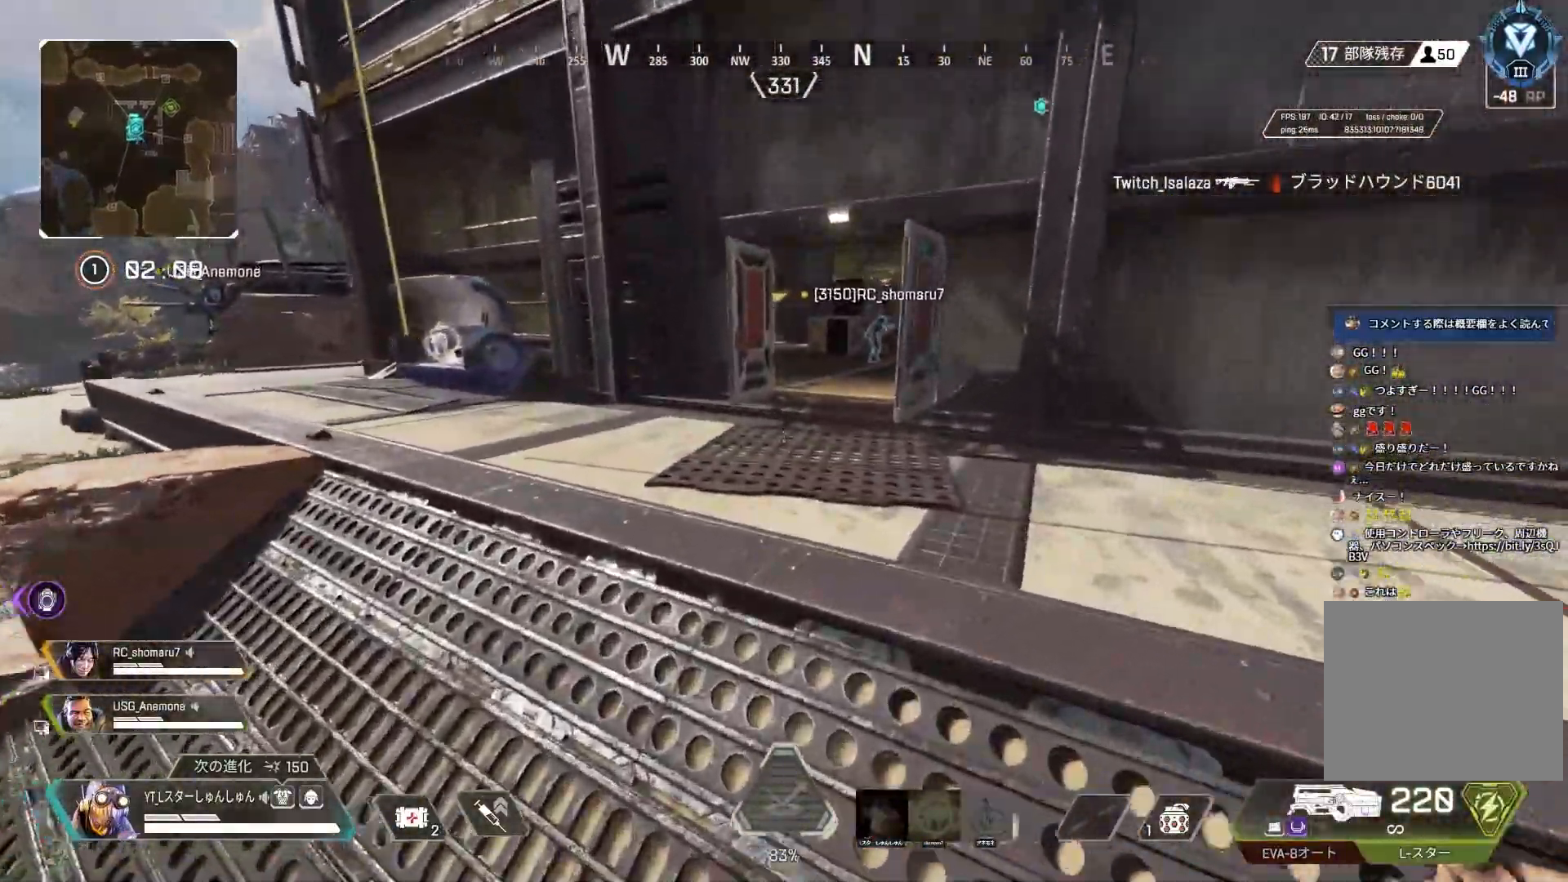
{"buttons": ["L1"], "left_stick": "up", "right_stick": "center", "events": [[483, "L1", "down"]]}
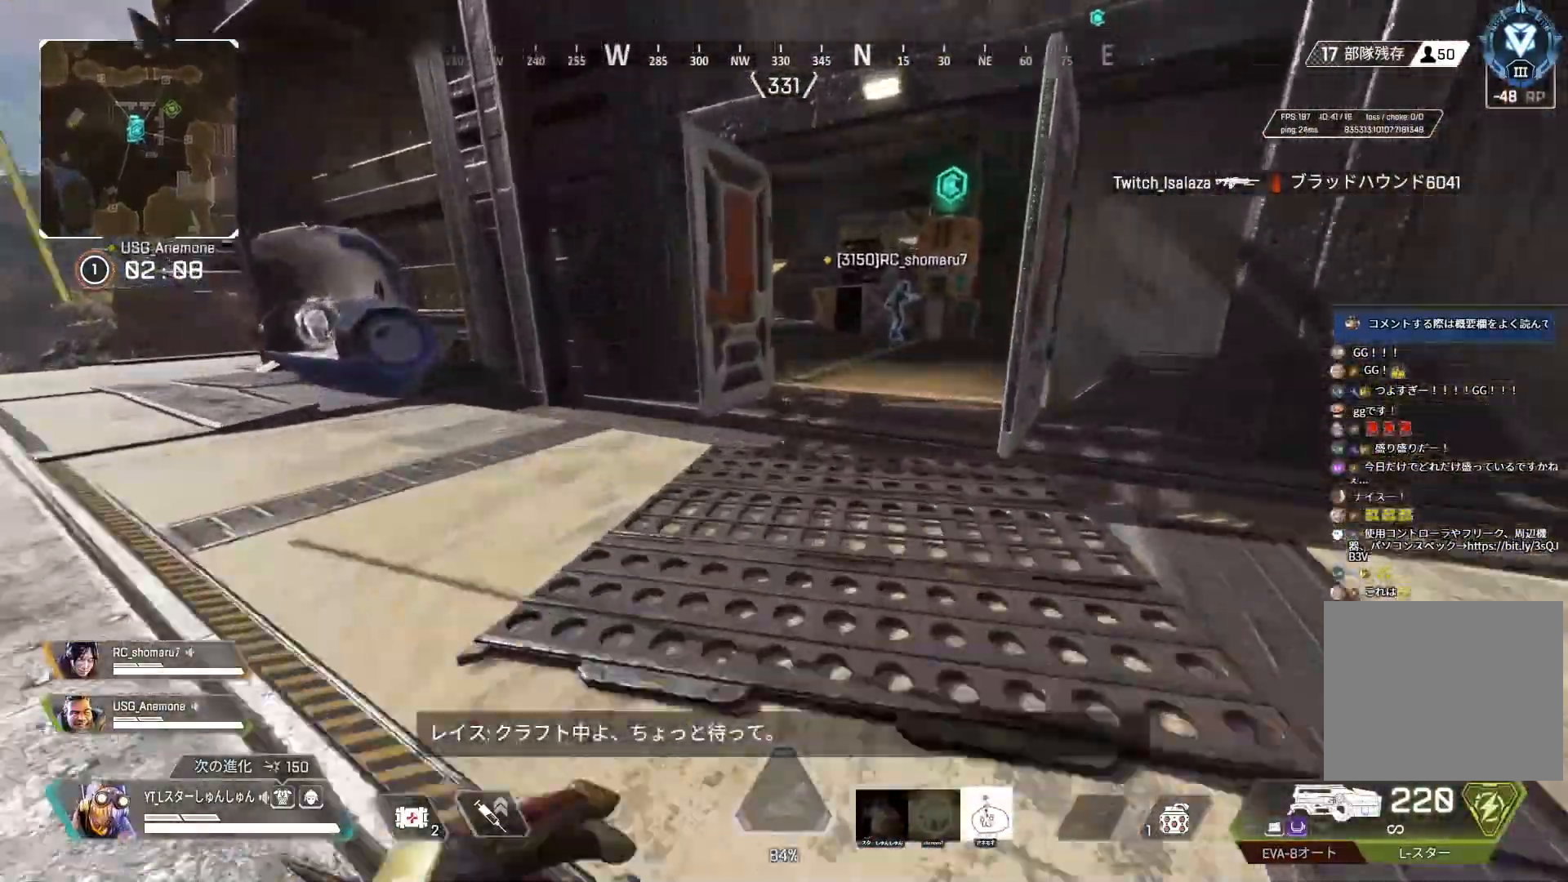
{"buttons": [], "left_stick": "up", "right_stick": "center", "events": [[83, "L1", "up"]]}
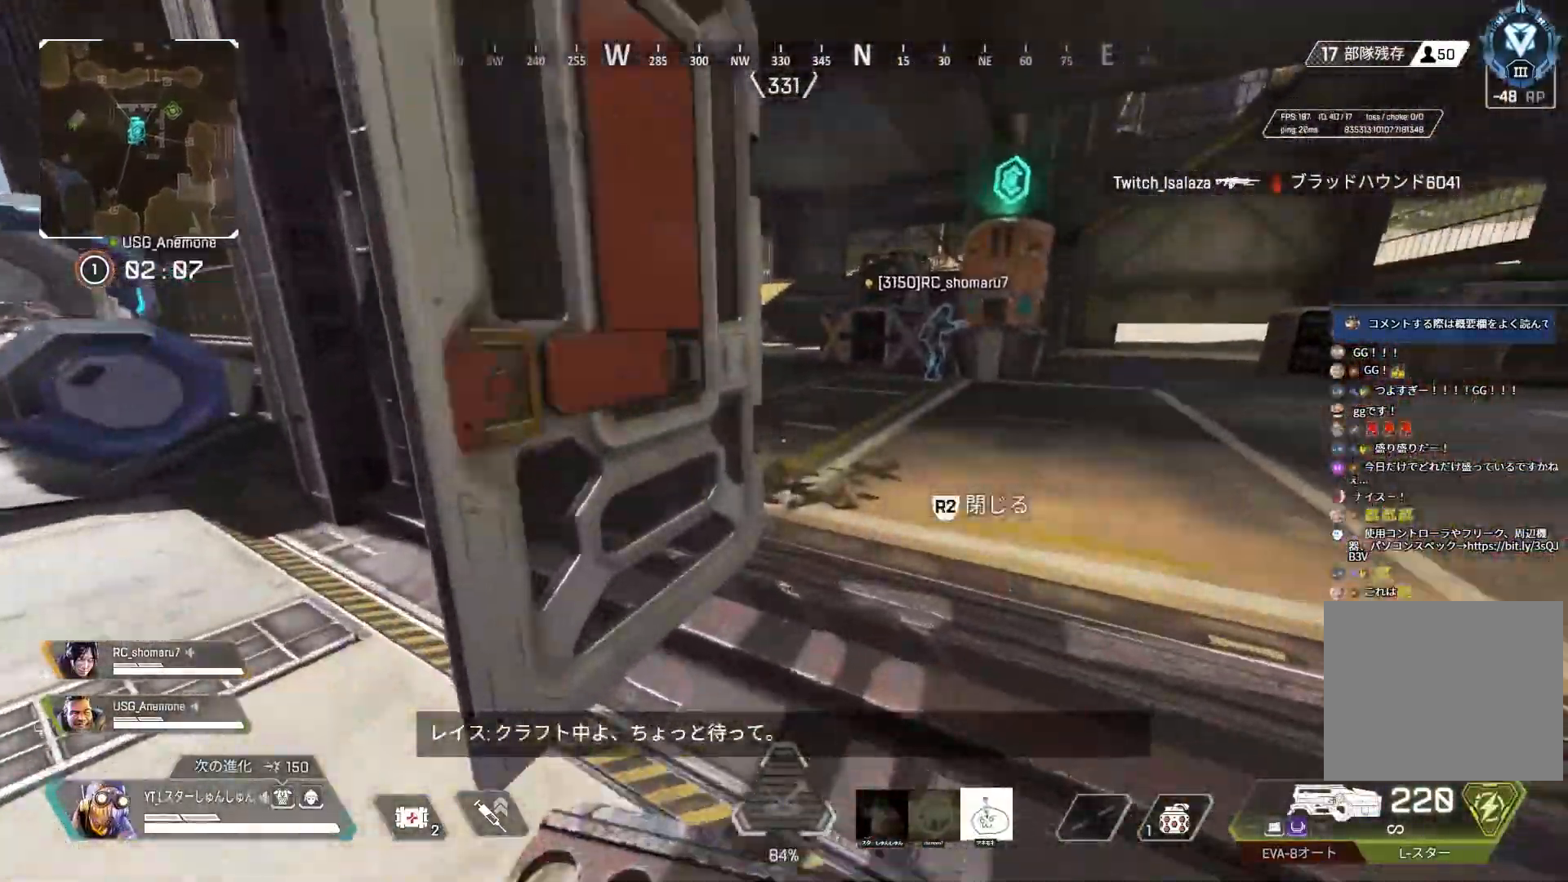
{"buttons": [], "left_stick": "up", "right_stick": "center", "events": []}
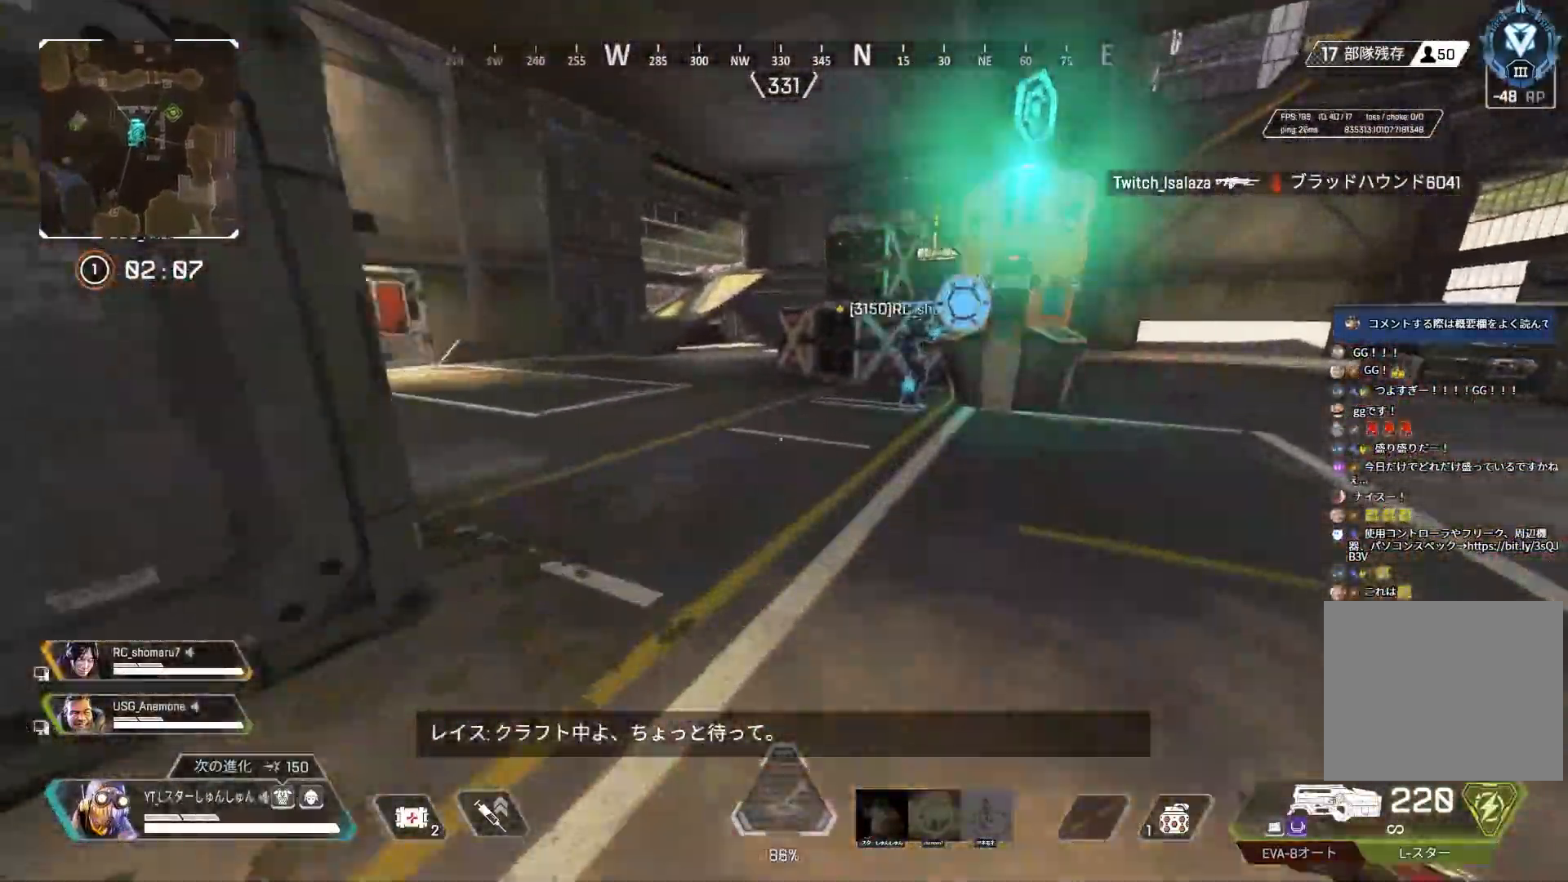
{"buttons": [], "left_stick": "up", "right_stick": "center", "events": []}
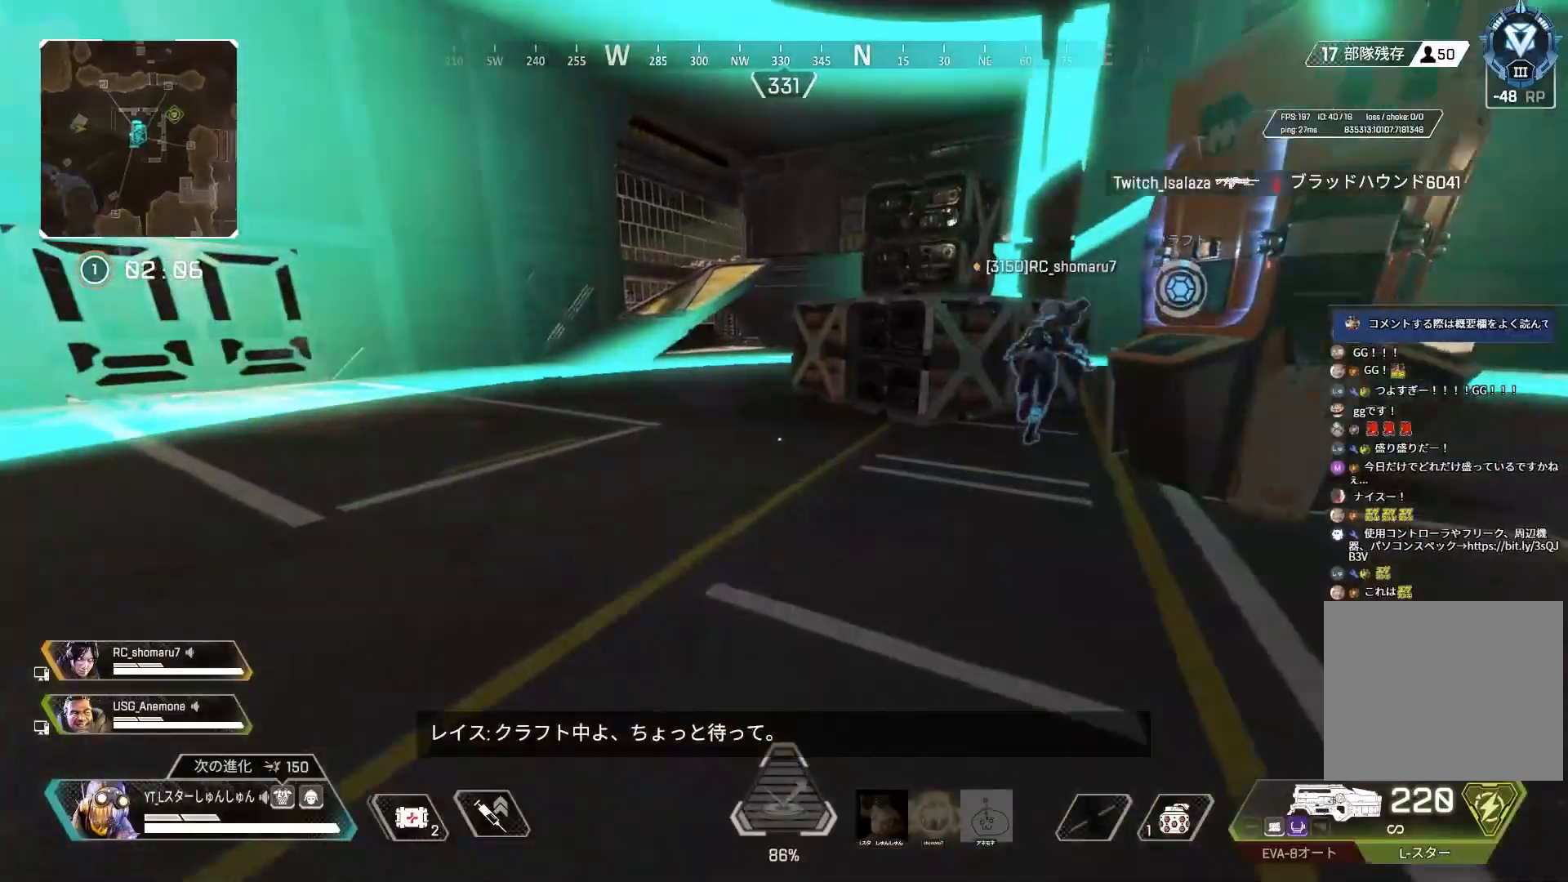
{"buttons": ["R3"], "left_stick": "up-left", "right_stick": "center", "events": [[33, "left_stick", "up-left"], [100, "right_stick", "left"], [250, "right_stick", "center"], [350, "R3", "down"], [400, "right_stick", "down"], [467, "right_stick", "center"]]}
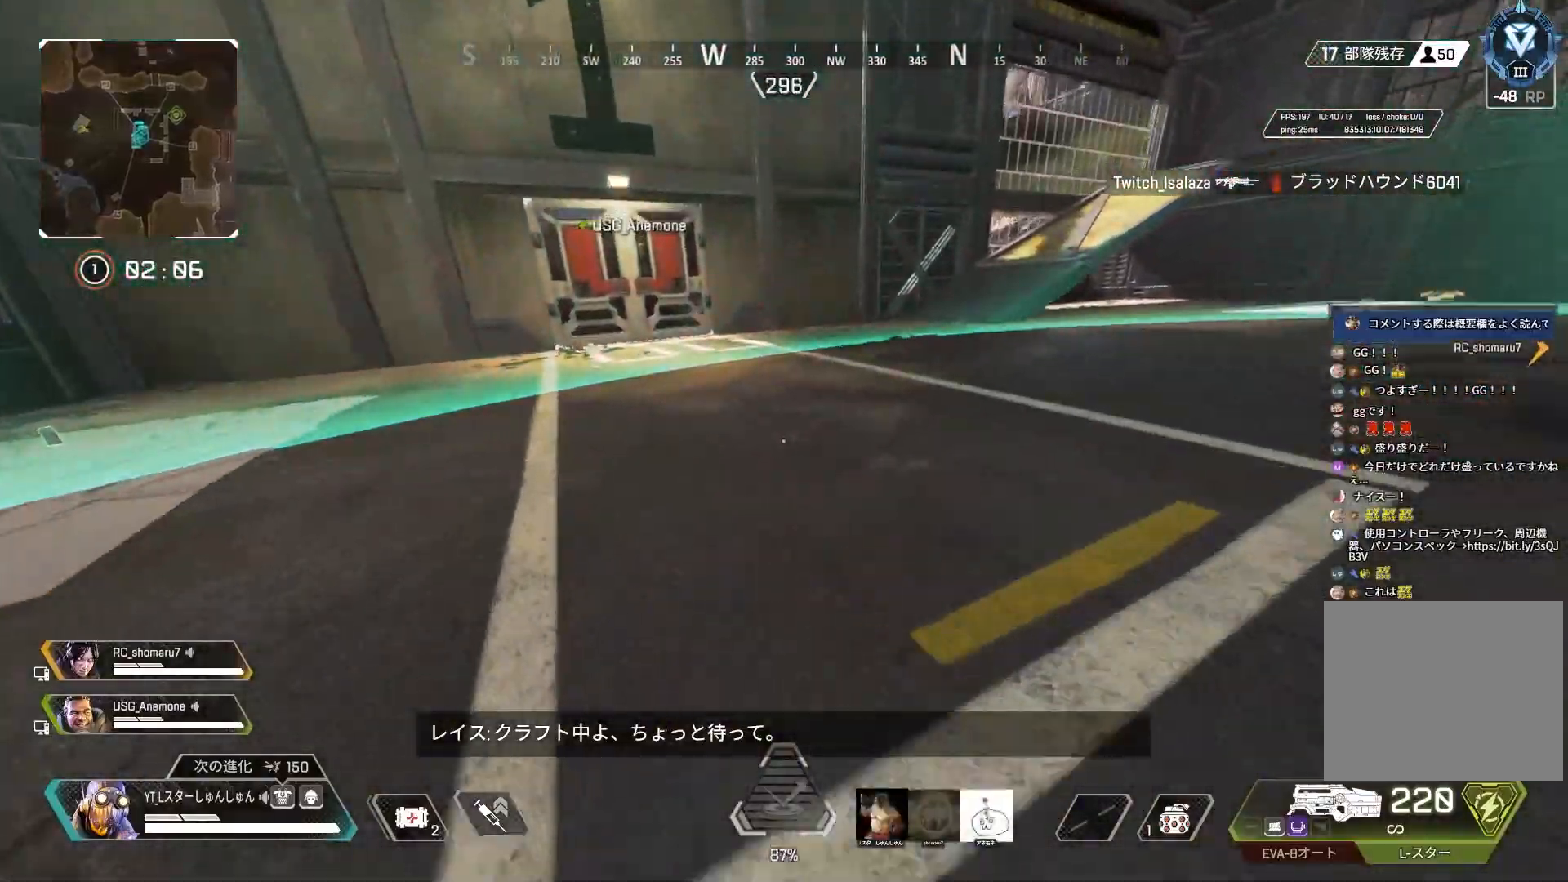
{"buttons": [], "left_stick": "up-left", "right_stick": "center", "events": [[100, "L1", "down"], [183, "L1", "up"], [233, "R3", "up"], [233, "right_stick", "up"], [267, "left_stick", "center"], [300, "right_stick", "center"], [483, "left_stick", "up-left"]]}
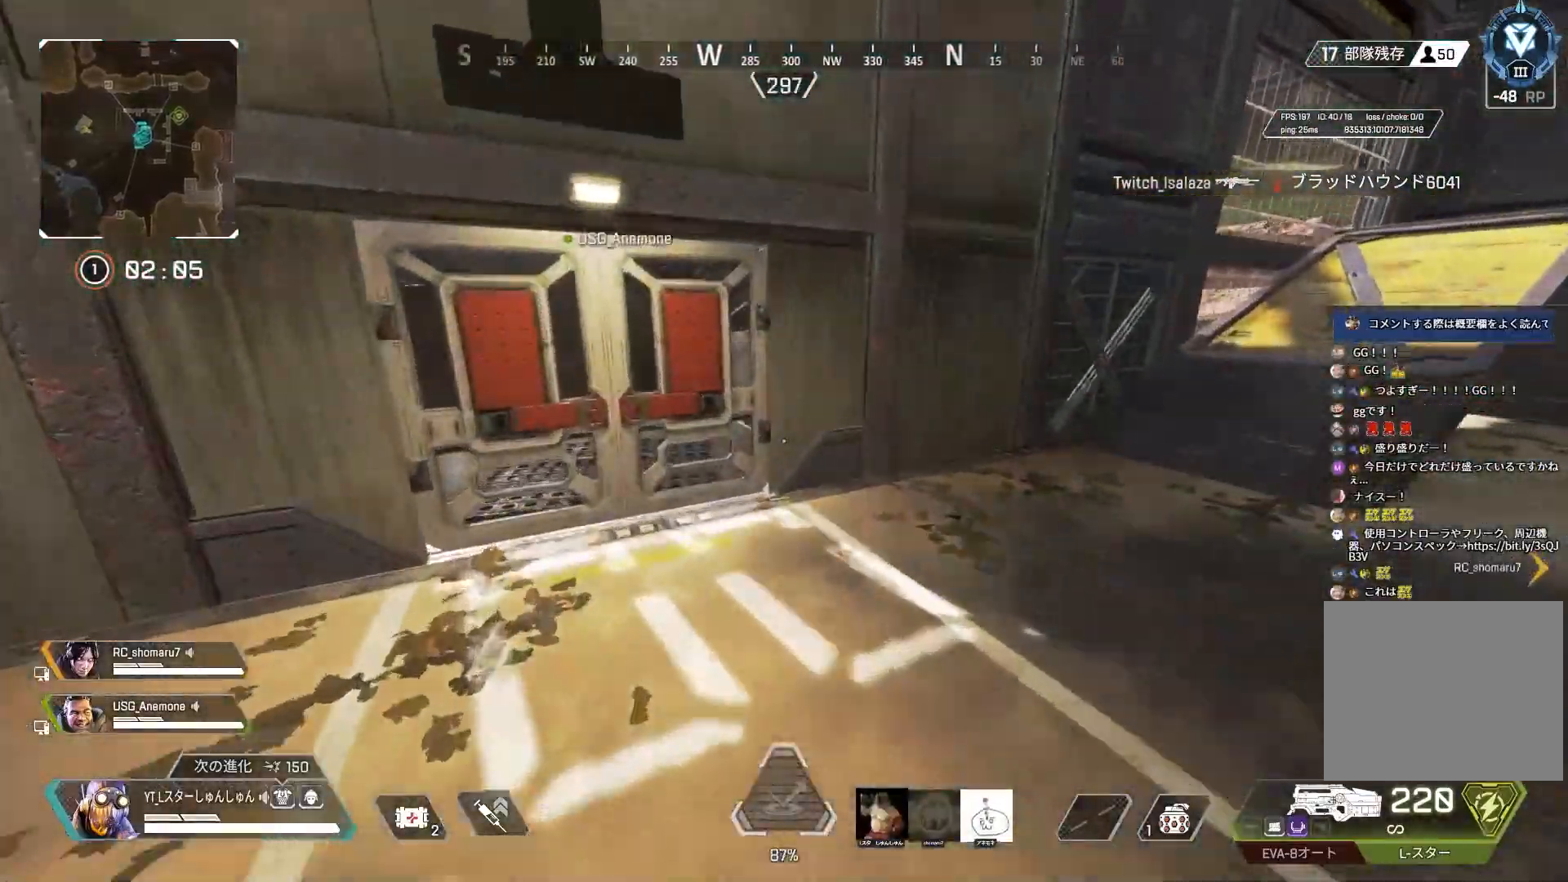
{"buttons": [], "left_stick": "left", "right_stick": "right", "events": [[83, "L3", "down"], [133, "L3", "up"], [133, "R2", "down"], [183, "L3", "down"], [183, "R2", "up"], [267, "R2", "down"], [300, "R2", "up"], [333, "L3", "up"], [383, "right_stick", "up"], [483, "left_stick", "left"], [483, "right_stick", "right"]]}
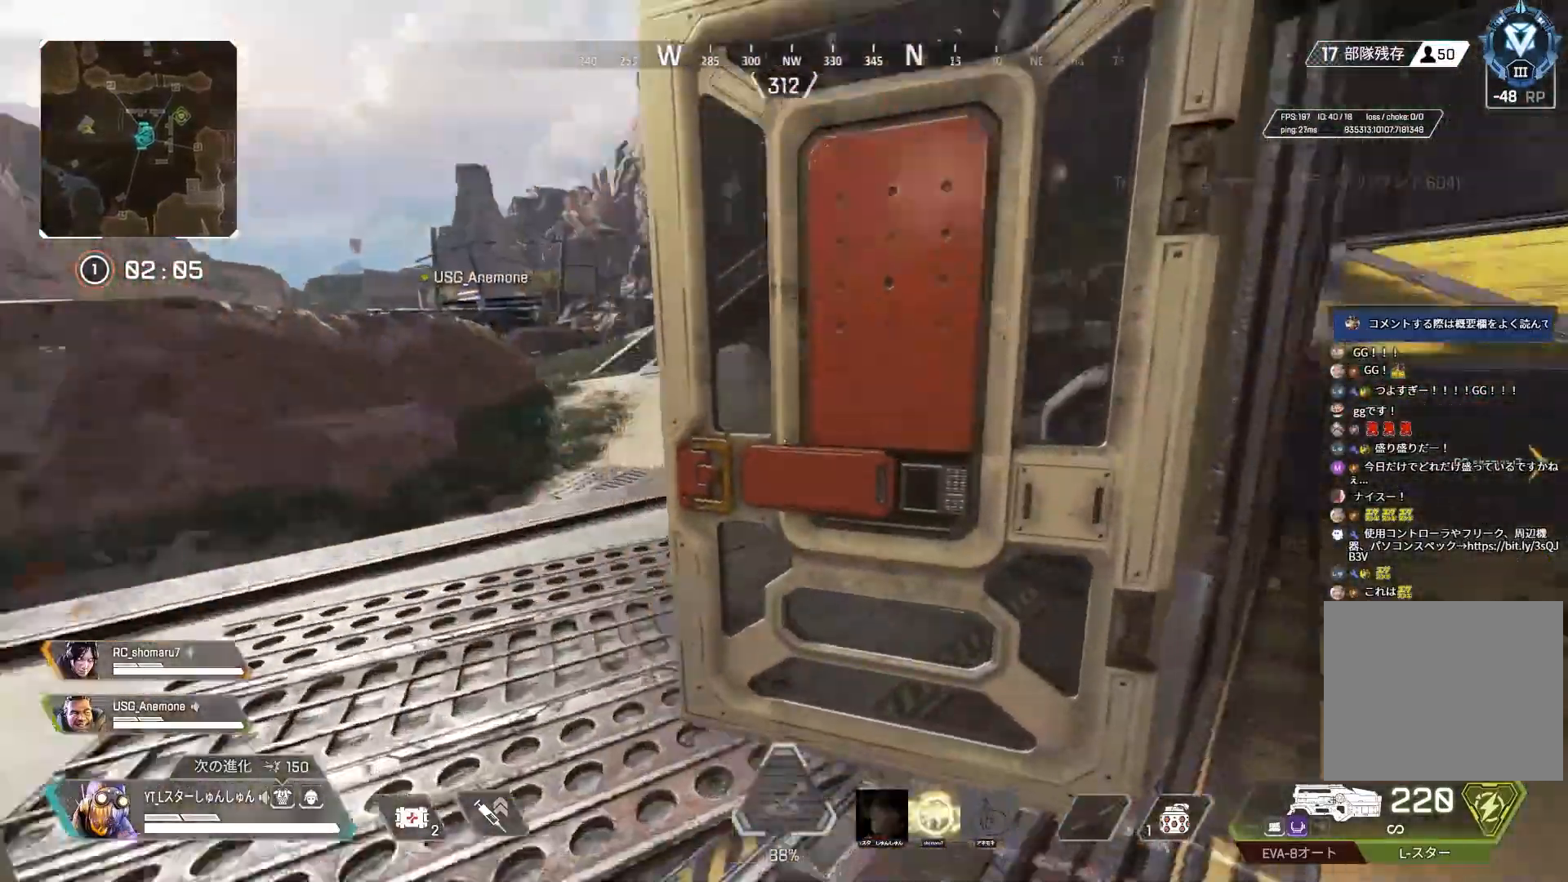
{"buttons": [], "left_stick": "up", "right_stick": "center", "events": [[17, "left_stick", "up-left"], [67, "left_stick", "right"], [133, "left_stick", "up-right"], [333, "L3", "down"], [350, "right_stick", "up-right"], [417, "left_stick", "up"], [483, "L3", "up"], [500, "right_stick", "center"]]}
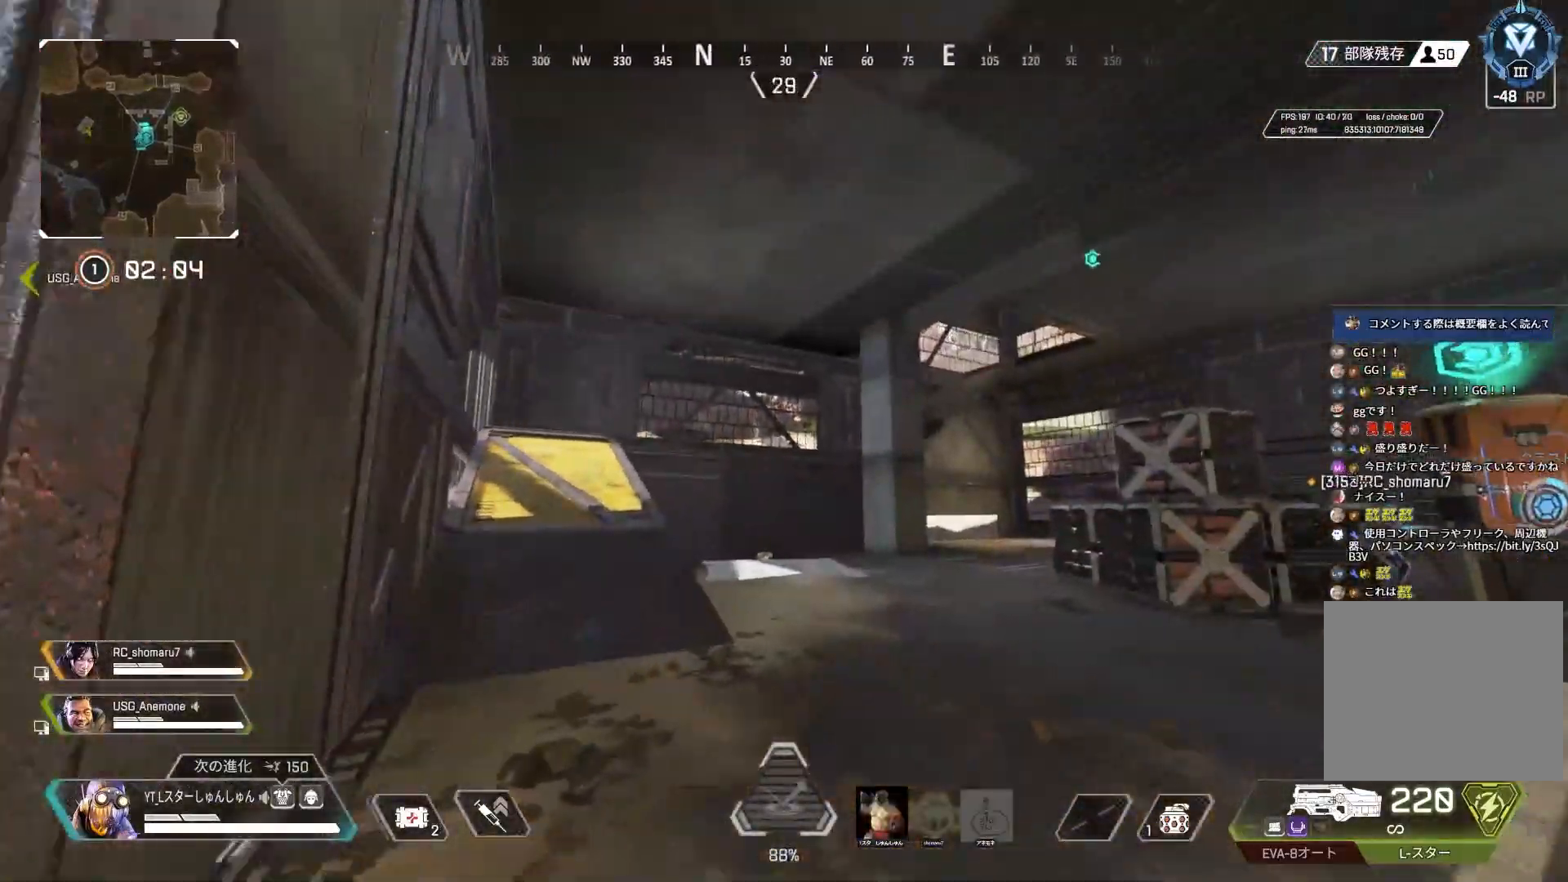
{"buttons": [], "left_stick": "up-left", "right_stick": "center", "events": [[217, "left_stick", "up-left"]]}
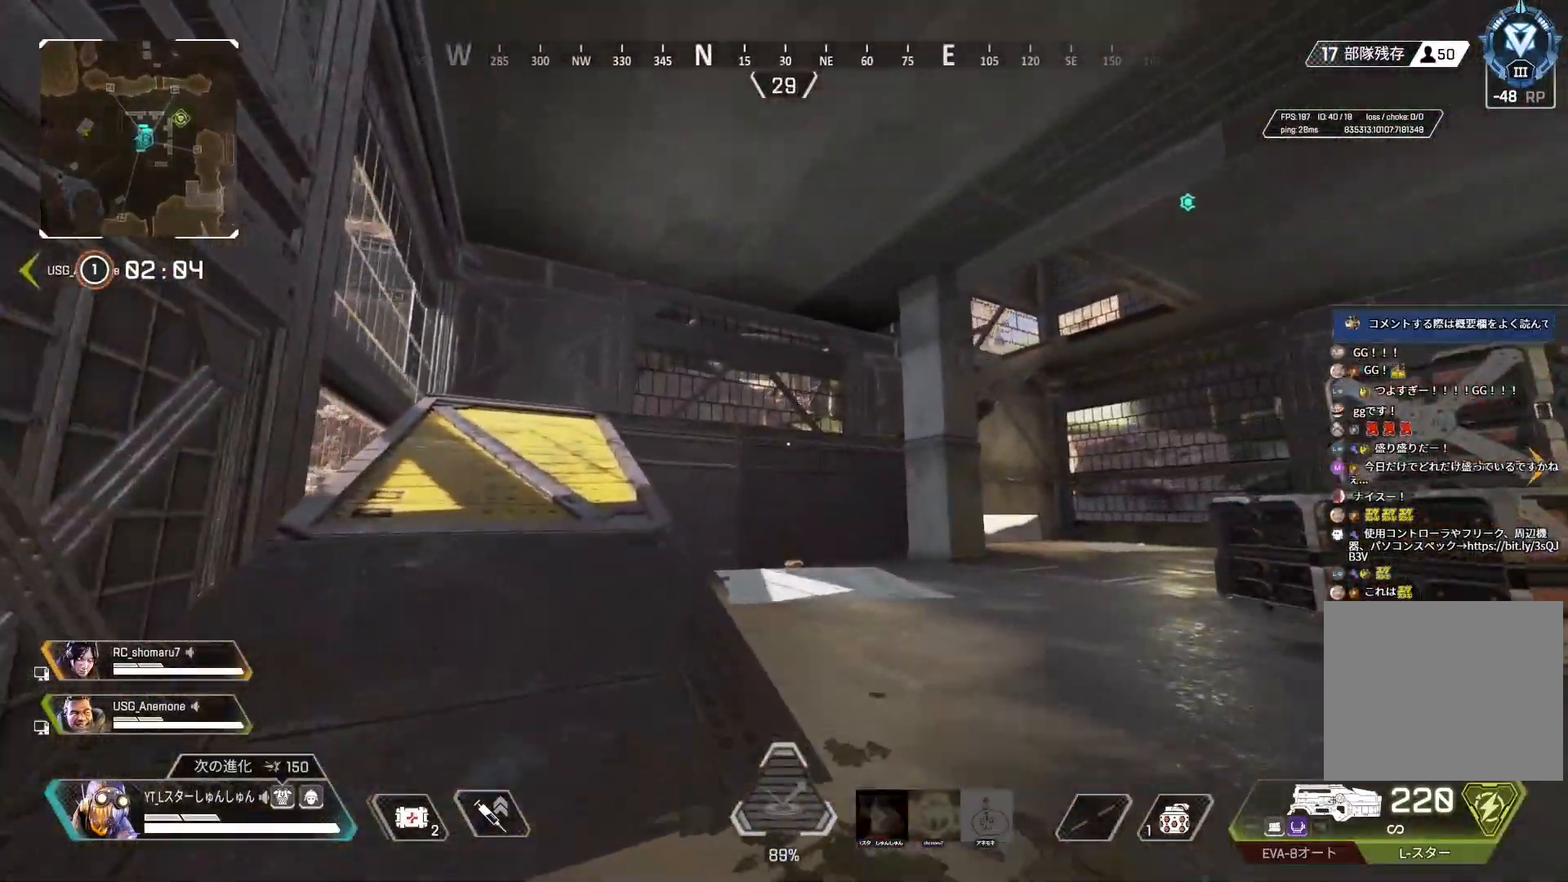
{"buttons": [], "left_stick": "up-left", "right_stick": "center", "events": [[117, "R3", "down"], [367, "L1", "down"], [367, "R3", "up"], [433, "L1", "up"]]}
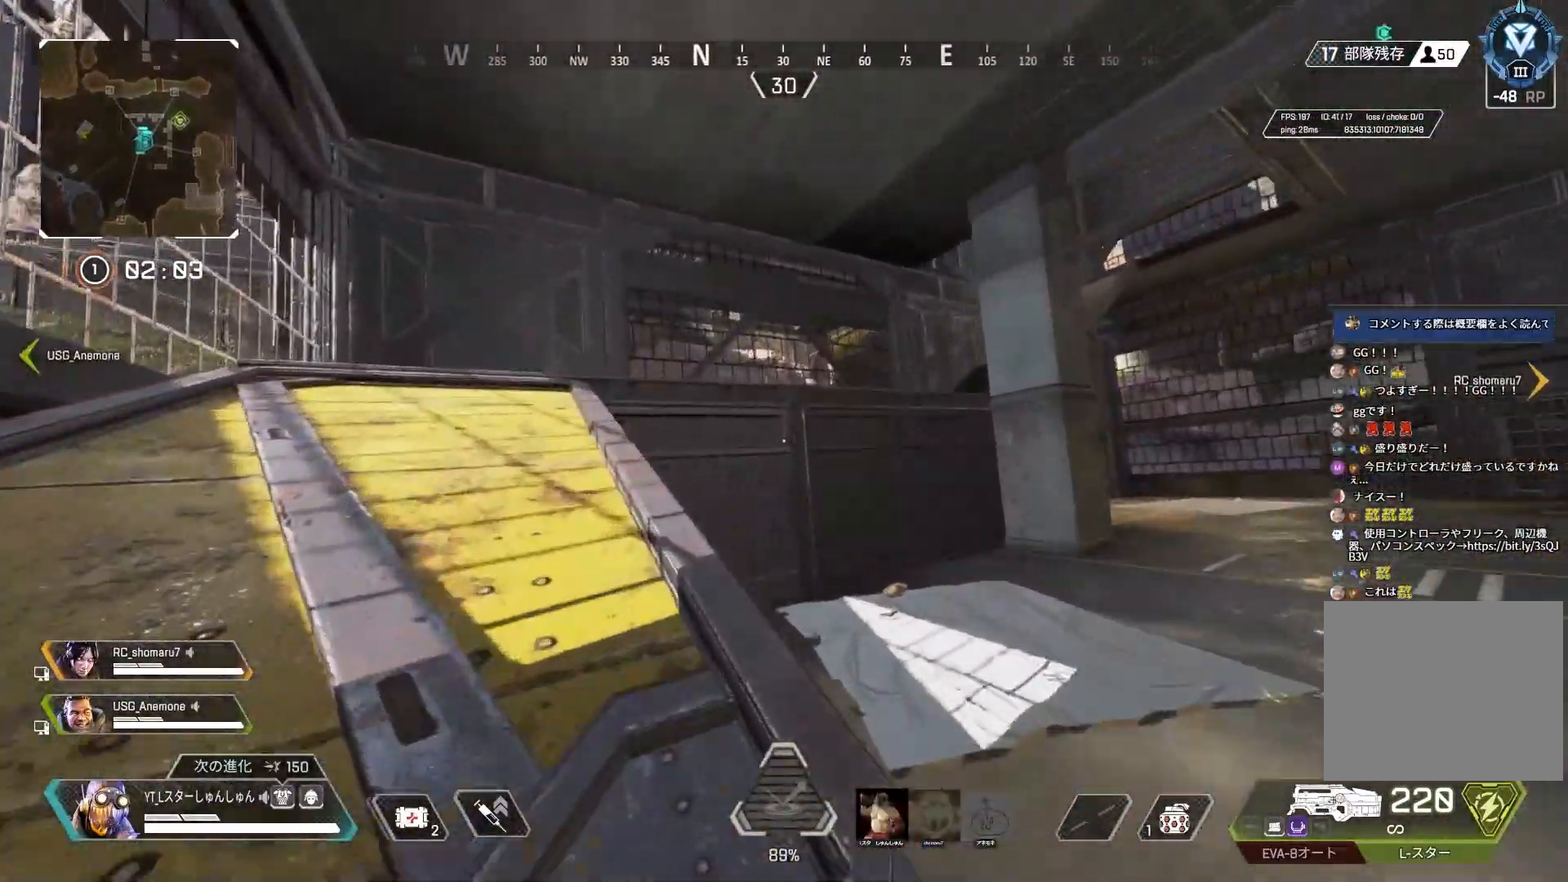
{"buttons": ["L1", "L3"], "left_stick": "up", "right_stick": "down-right", "events": [[83, "L3", "down"], [467, "left_stick", "up"], [483, "L1", "down"], [500, "right_stick", "down-right"]]}
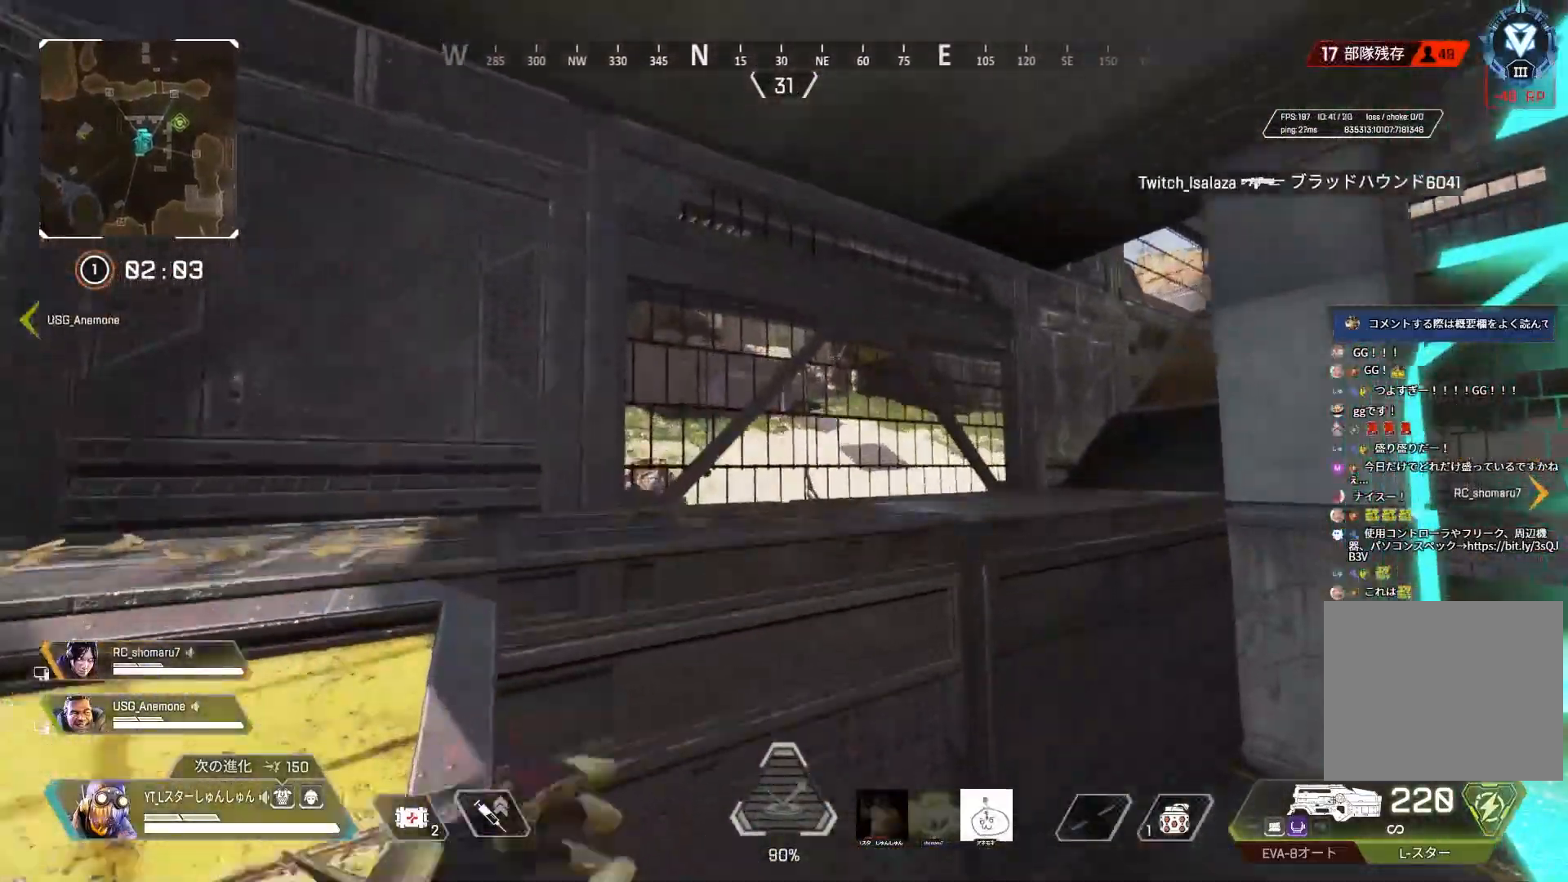
{"buttons": ["L3"], "left_stick": "up", "right_stick": "center", "events": [[33, "L3", "up"], [83, "L1", "up"], [217, "L3", "down"], [383, "right_stick", "center"]]}
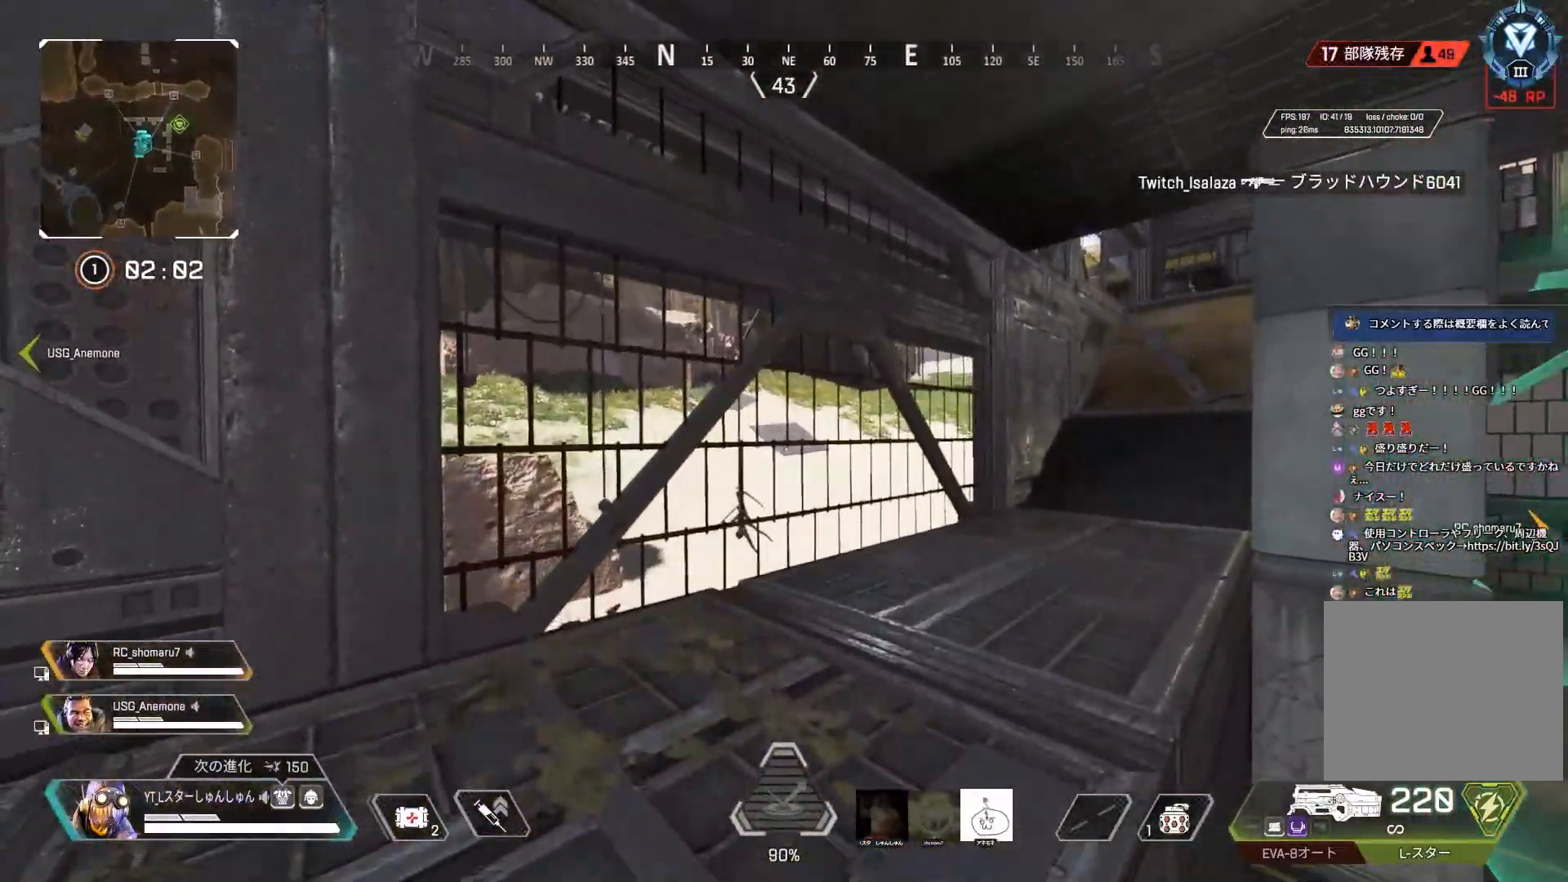
{"buttons": [], "left_stick": "up", "right_stick": "right", "events": [[33, "right_stick", "right"], [133, "L3", "up"]]}
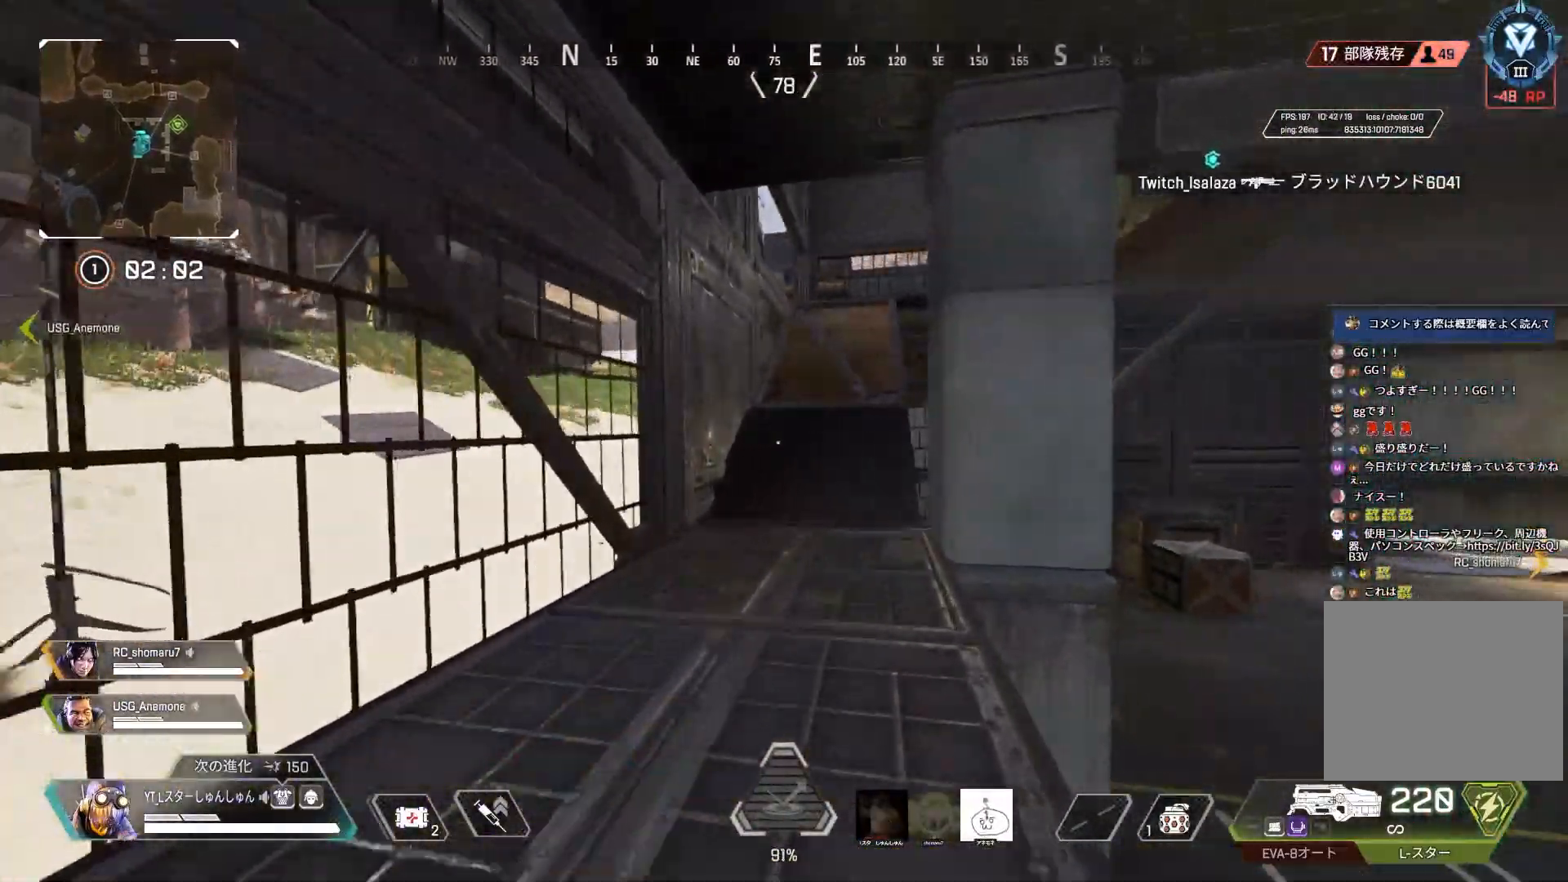
{"buttons": [], "left_stick": "up", "right_stick": "right", "events": []}
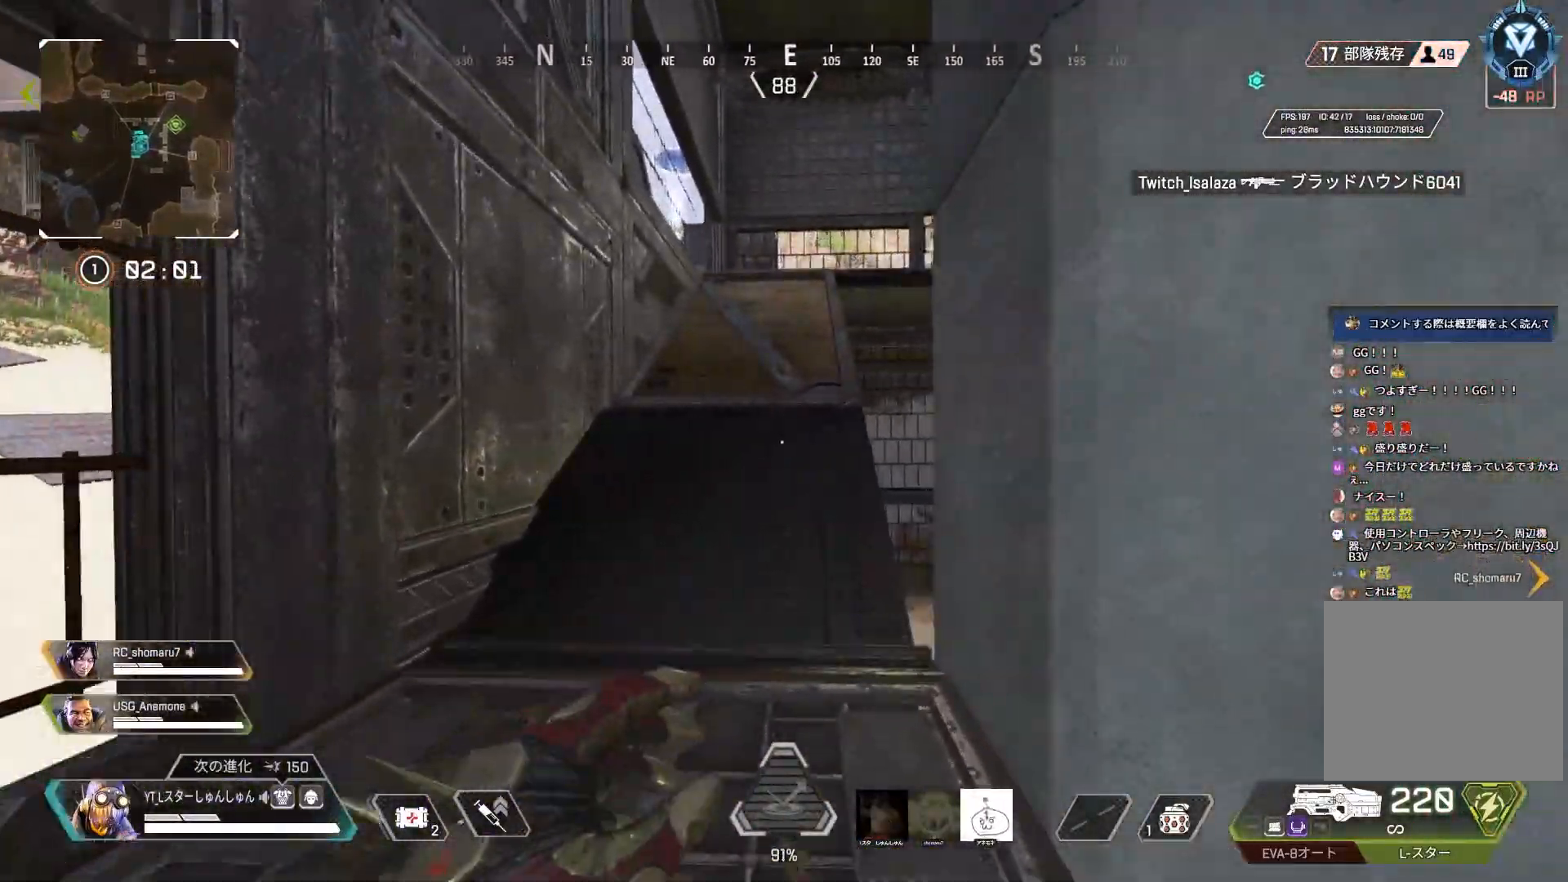
{"buttons": [], "left_stick": "up", "right_stick": "right", "events": [[250, "L1", "down"], [333, "L1", "up"]]}
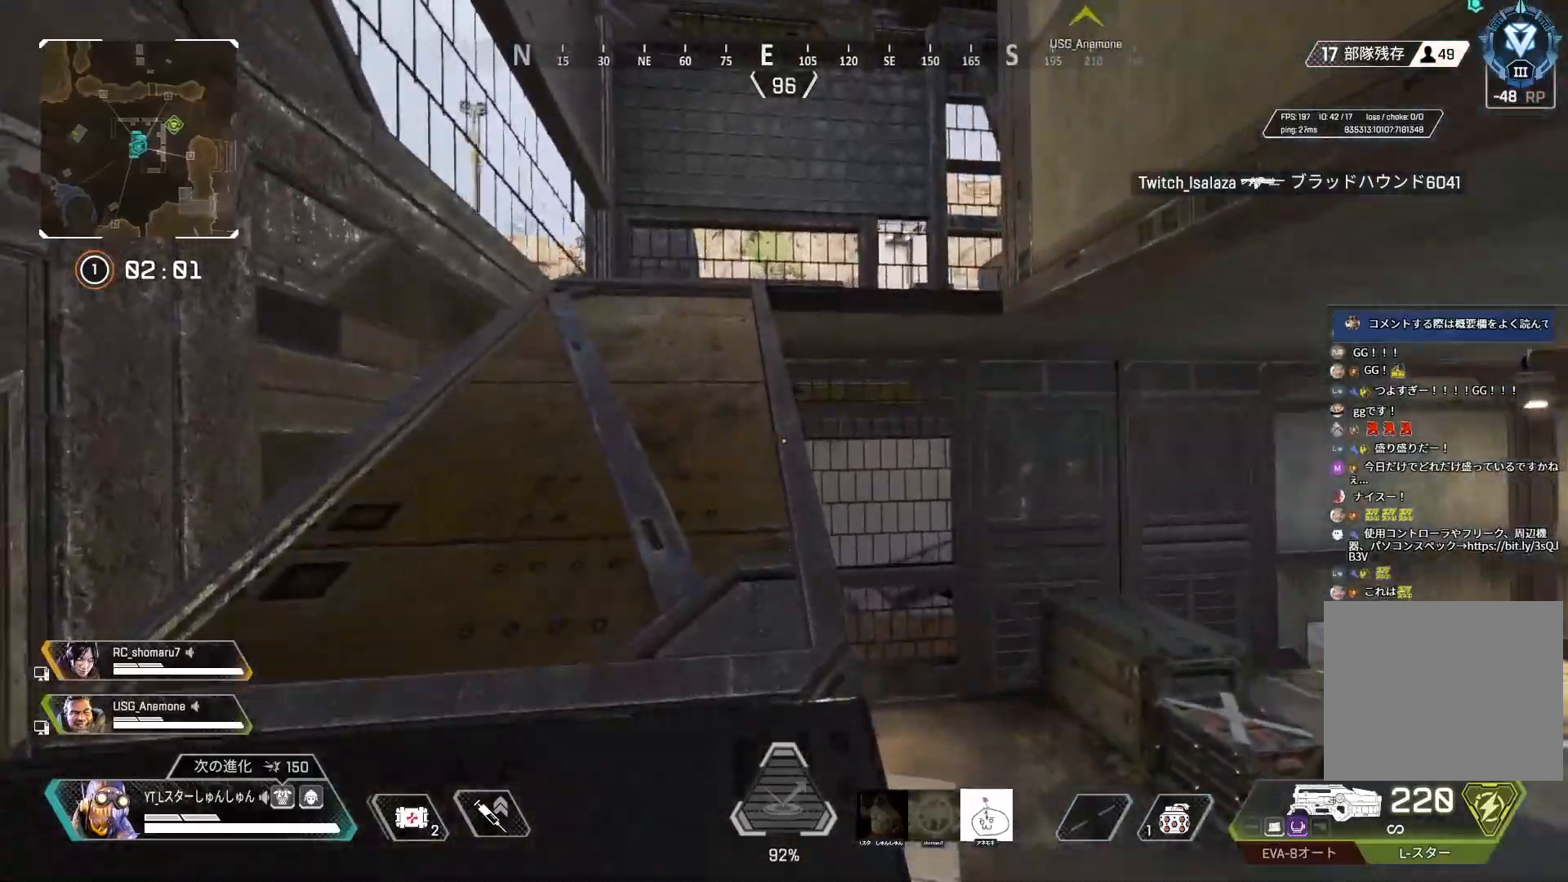
{"buttons": [], "left_stick": "up", "right_stick": "right", "events": [[250, "right_stick", "center"], [483, "right_stick", "right"]]}
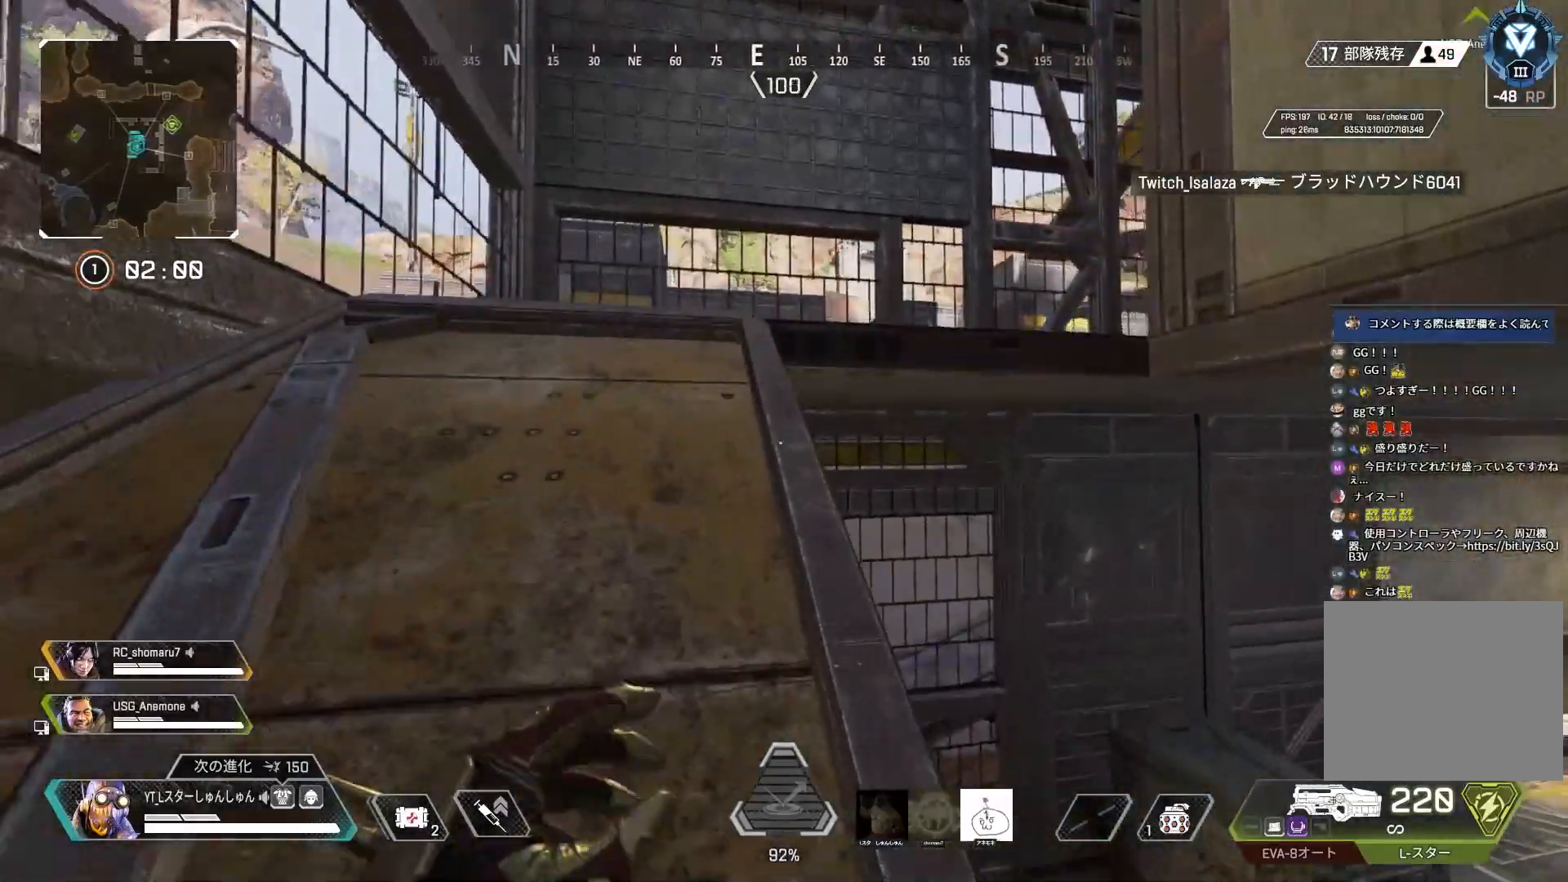
{"buttons": [], "left_stick": "up-right", "right_stick": "right", "events": [[317, "L1", "down"], [367, "left_stick", "up-right"], [417, "L1", "up"]]}
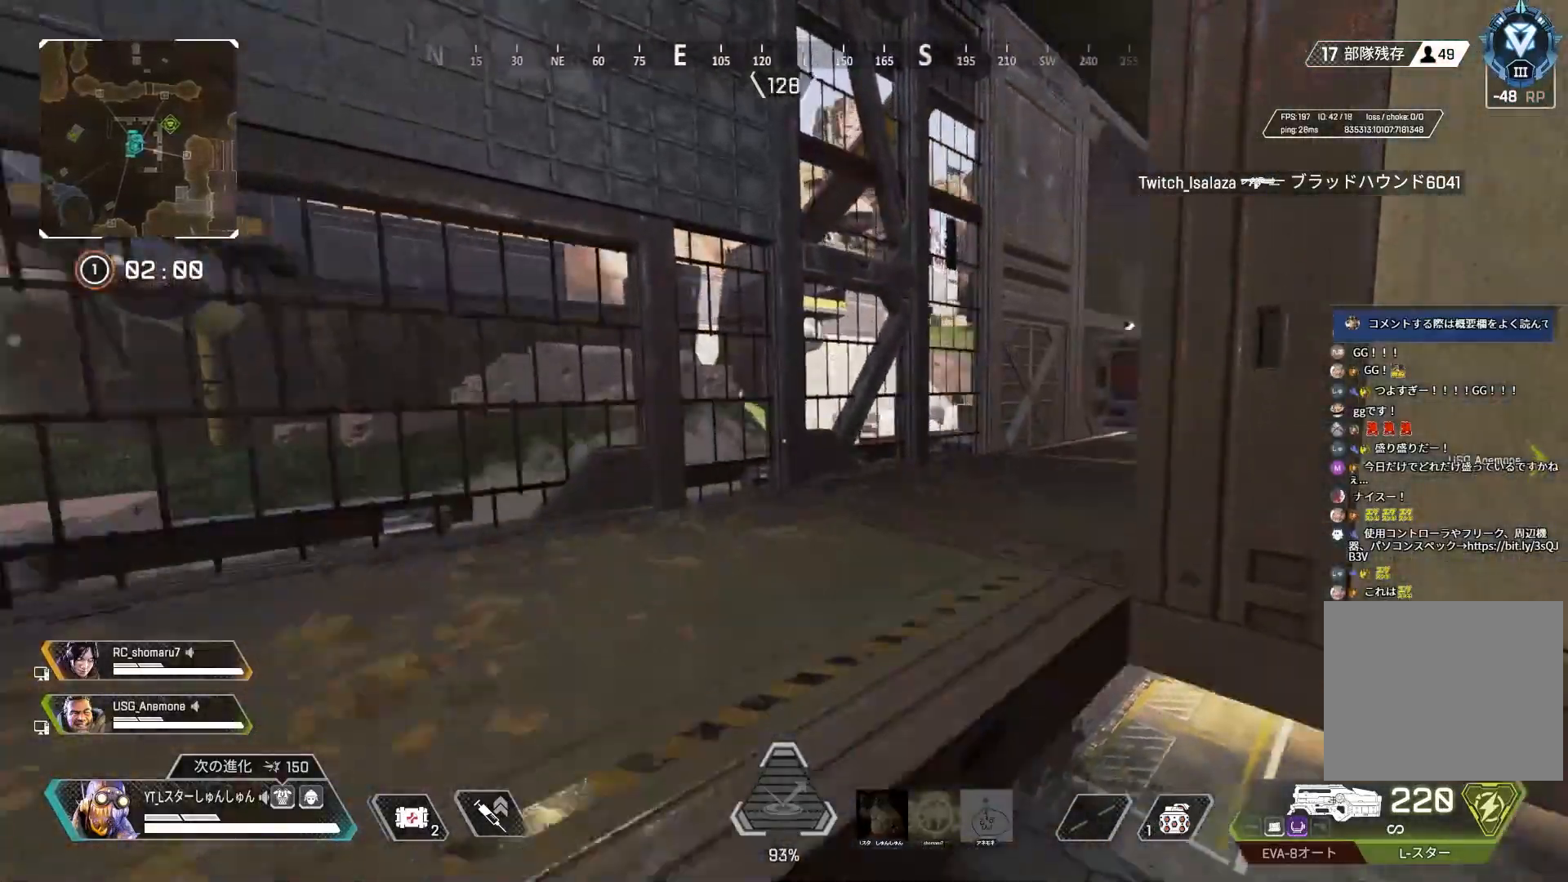
{"buttons": [], "left_stick": "up", "right_stick": "right", "events": [[167, "left_stick", "up"], [233, "L3", "down"], [400, "L3", "up"]]}
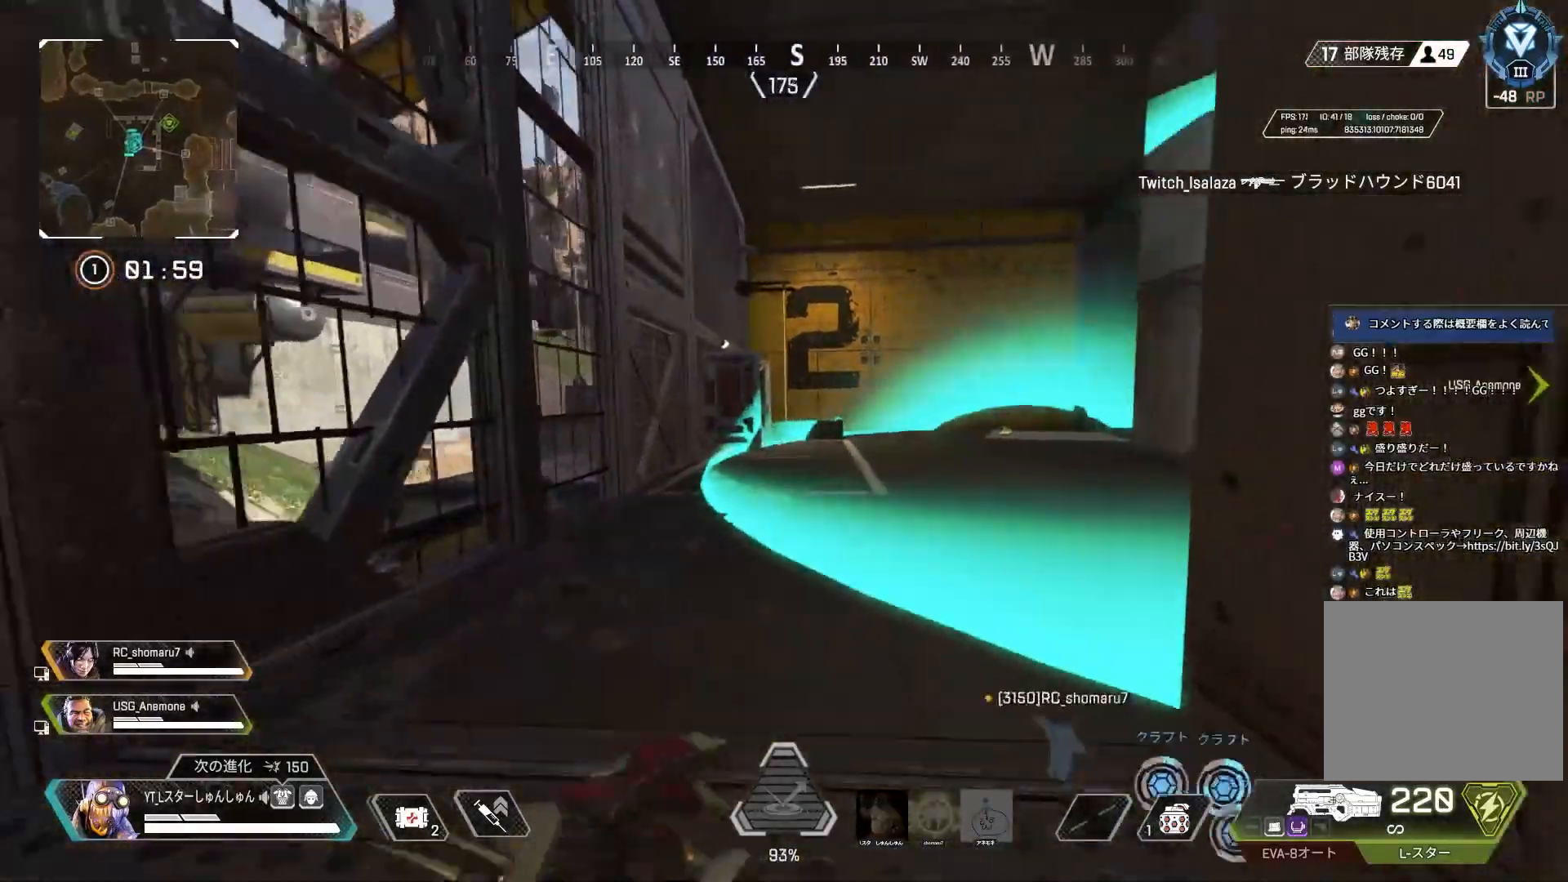
{"buttons": ["R2"], "left_stick": "up", "right_stick": "right", "events": [[450, "R2", "down"]]}
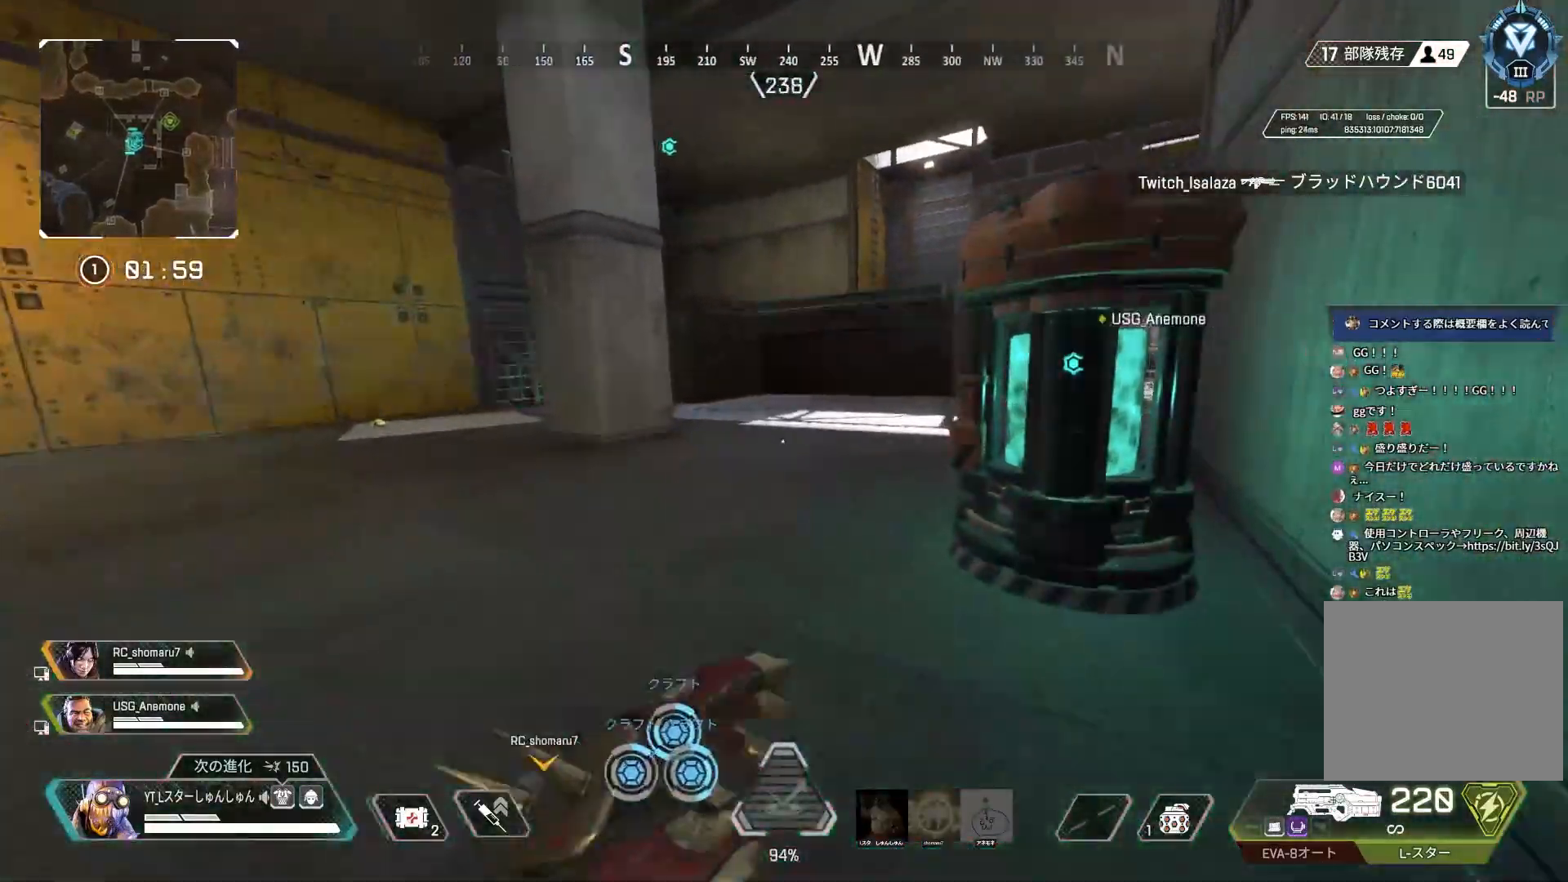
{"buttons": [], "left_stick": "up", "right_stick": "left", "events": [[183, "right_stick", "left"], [233, "R2", "up"]]}
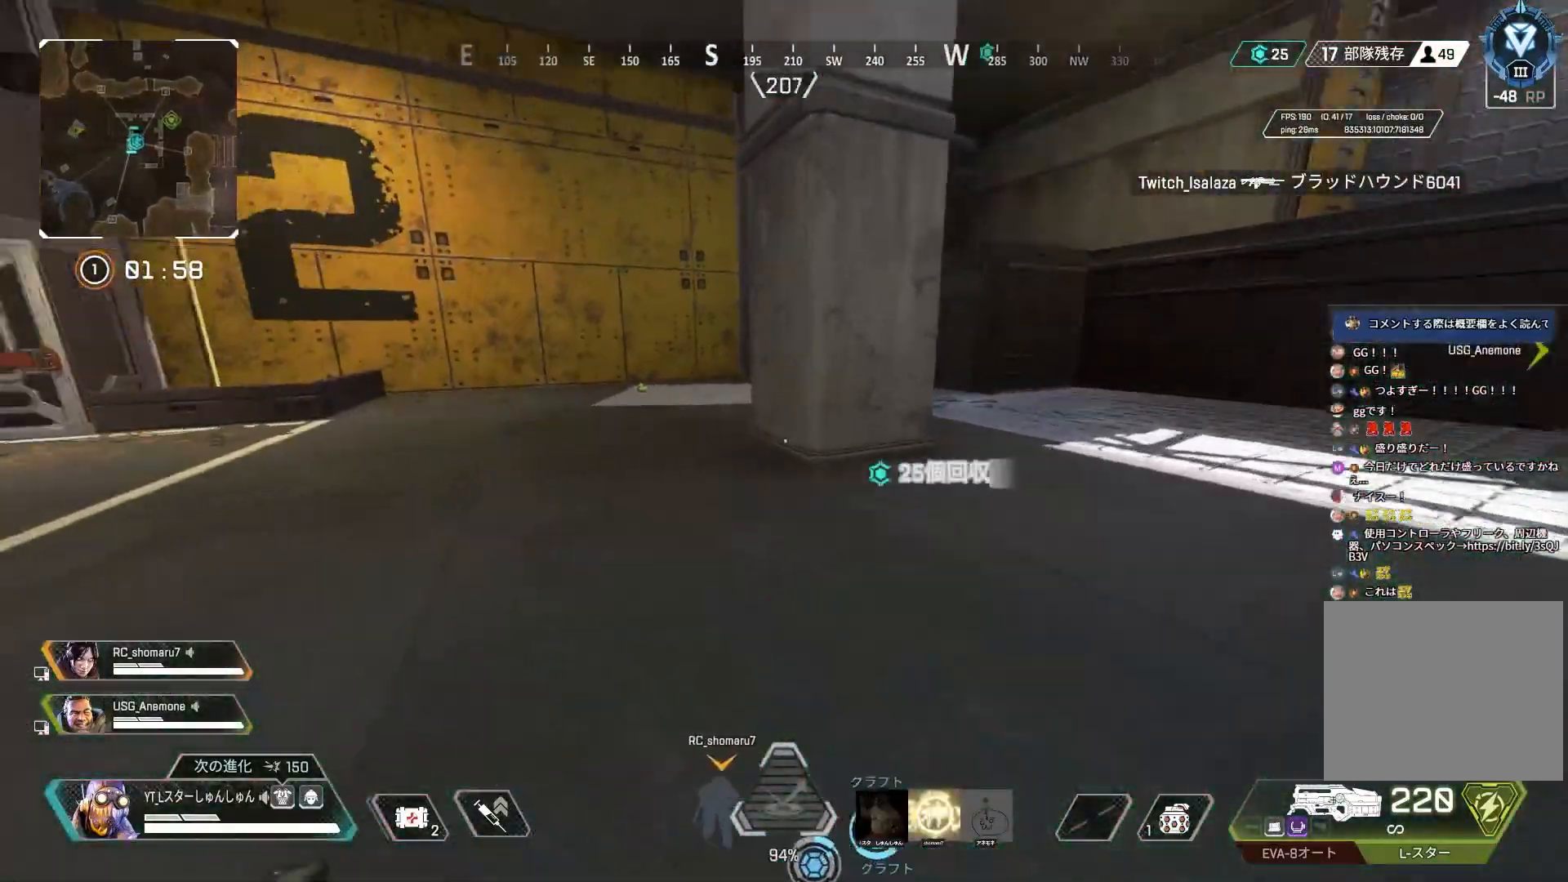
{"buttons": [], "left_stick": "up-right", "right_stick": "down", "events": [[33, "R3", "down"], [50, "right_stick", "center"], [250, "L1", "down"], [283, "R3", "up"], [350, "L1", "up"], [433, "left_stick", "up-right"], [483, "right_stick", "down"]]}